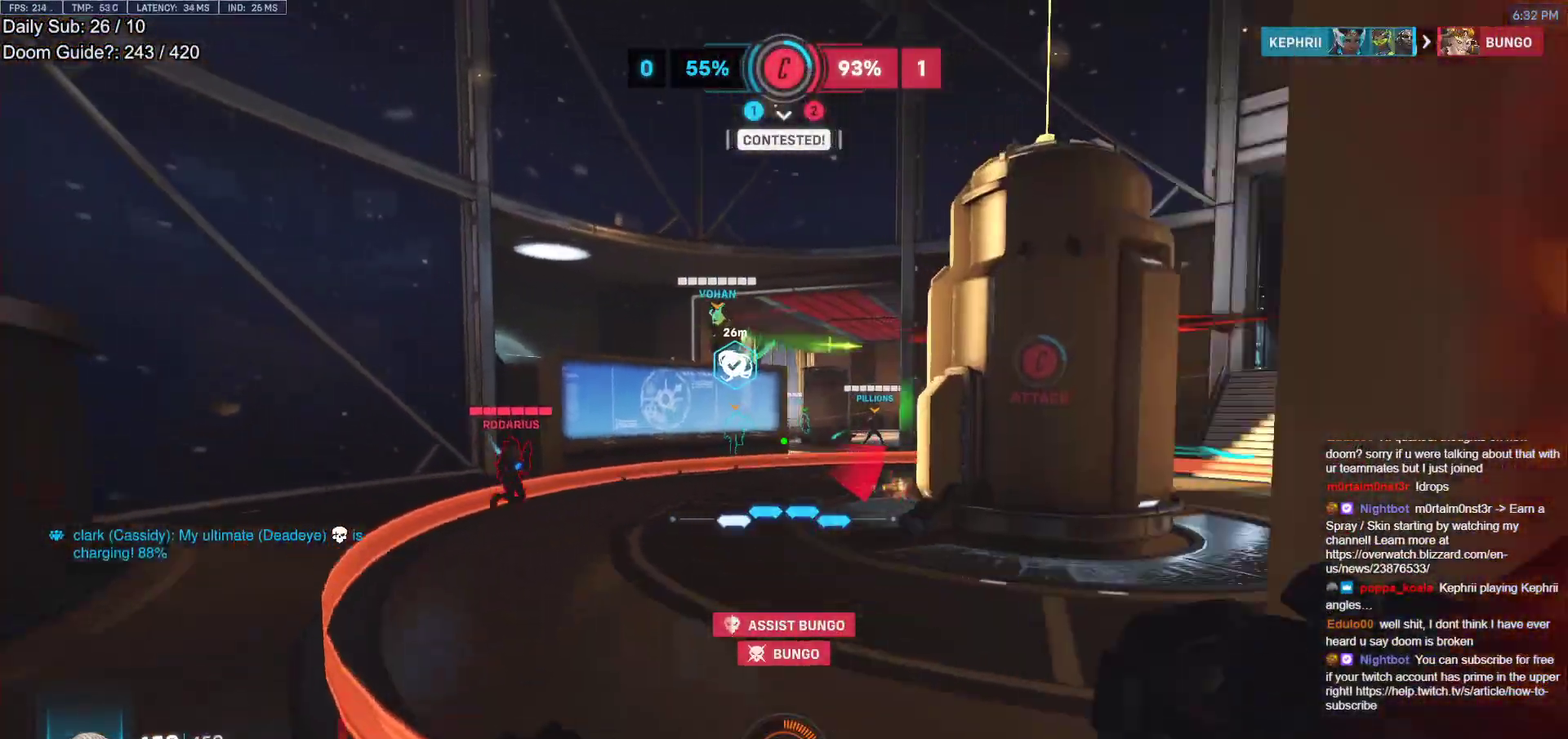
Gameplay with keyboard and mouse; each line is a JSON object with the keys and mouse buttons held at the frame after it. "events" lists presses ("down") and releases ("up") of "a", "ctrl", "d", "e", "f", "melee", "q", "r", "s", "shift", "space", "w", "mouse_left" and "mouse_right" between this image and that frame as [ms after this image, input, new state], when the widget could be followed in between. "mouse_left", "mouse_right" = the "left", "right" buttons of the "mouse" list. No other keys are recorded. Mouse movement is not recorded. Key names are as the overlay labels them; some are game actions (e.g. jump) rather than physical keys.
{"keys": ["a", "w"], "mouse": ["left"], "events": [[17, "a", "up"], [17, "mouse_left", "down"], [150, "space", "up"], [200, "mouse_left", "up"], [300, "a", "down"], [383, "mouse_left", "down"]]}
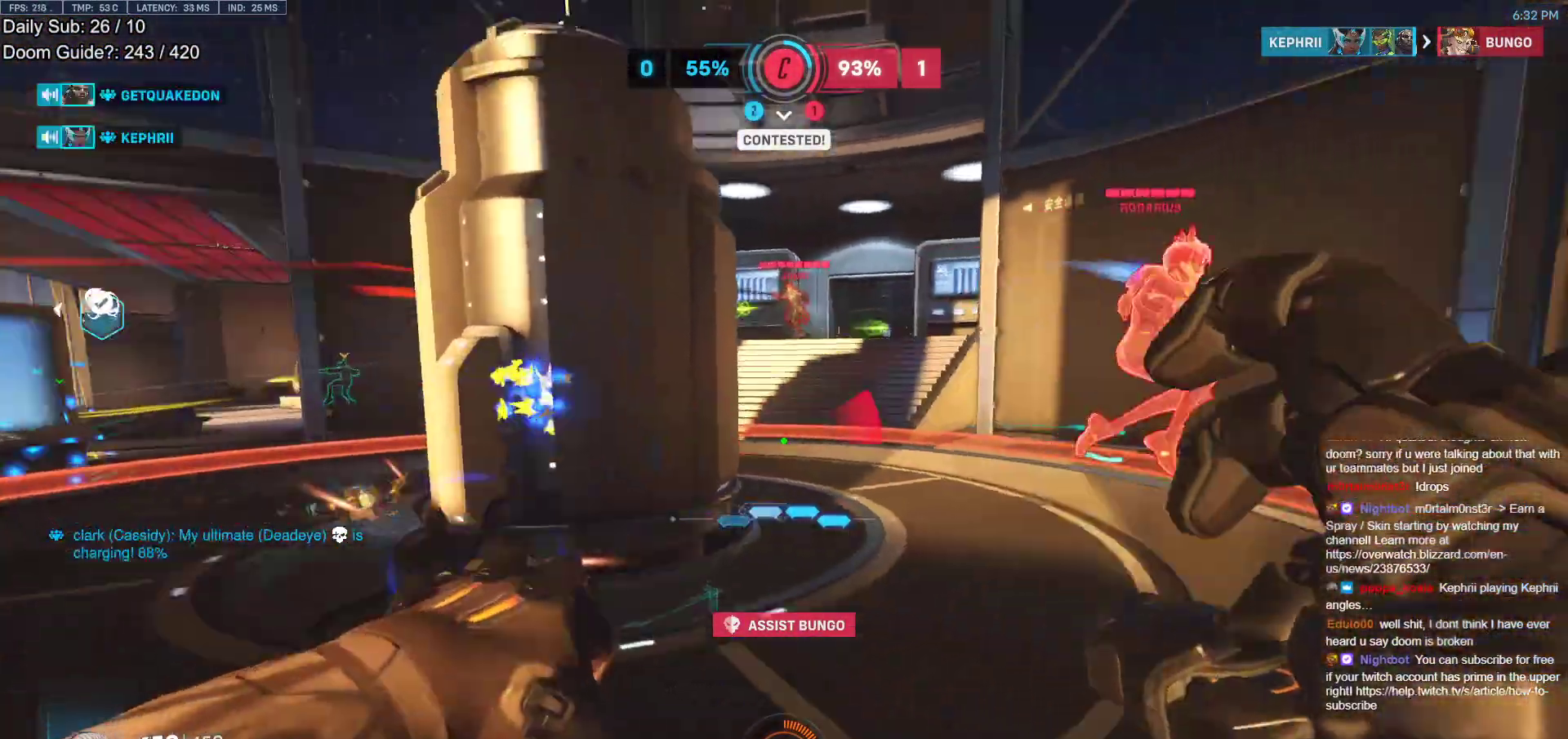
{"keys": ["a", "s"], "mouse": [], "events": [[33, "shift", "down"], [83, "mouse_left", "up"], [83, "w", "up"], [217, "shift", "up"], [400, "s", "down"]]}
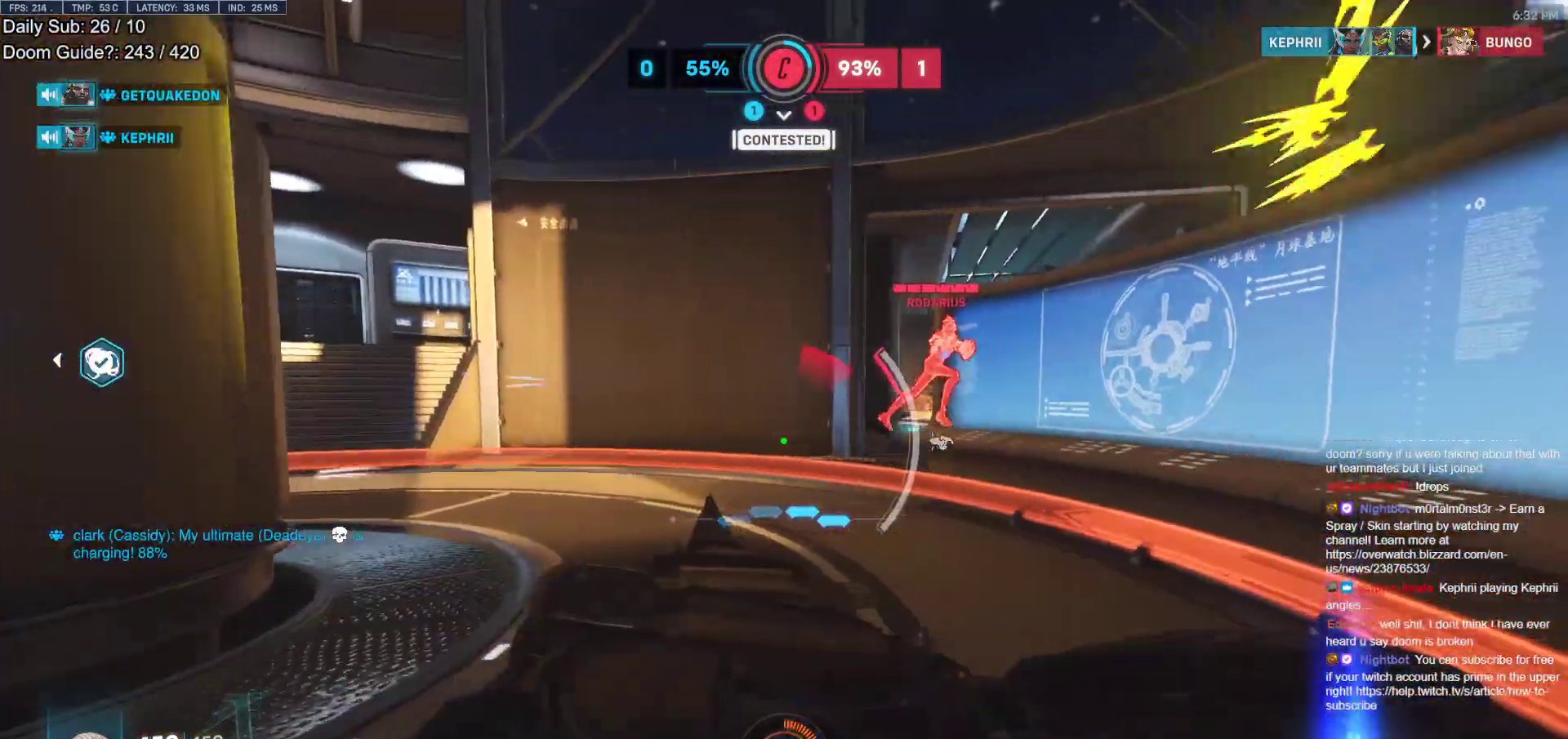
{"keys": ["shift", "space", "w"], "mouse": [], "events": [[133, "s", "up"], [283, "w", "down"], [367, "shift", "down"], [367, "space", "down"], [467, "a", "up"]]}
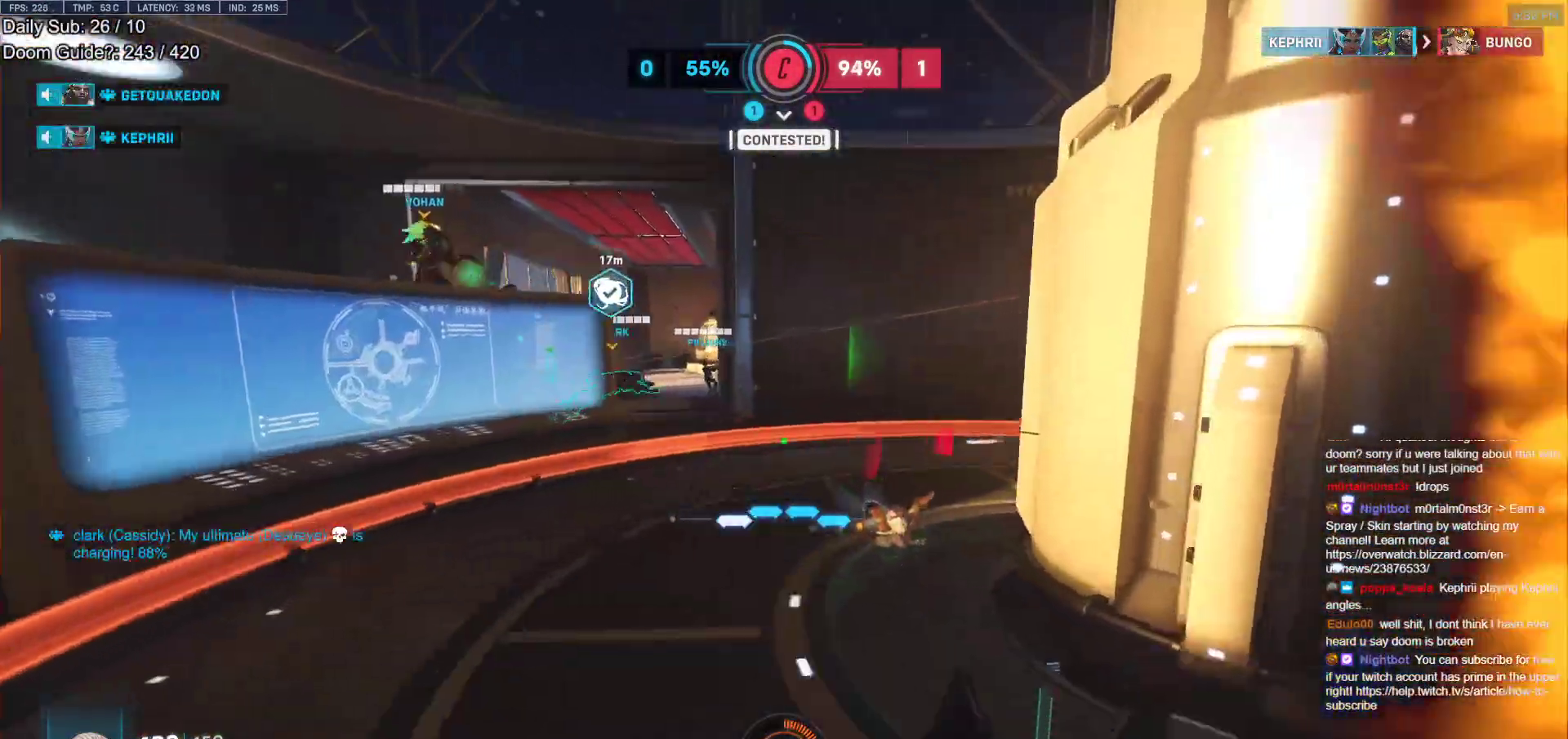
{"keys": ["d", "w"], "mouse": [], "events": [[17, "shift", "up"], [50, "space", "up"], [100, "mouse_left", "down"], [250, "mouse_left", "up"], [333, "mouse_left", "down"], [433, "d", "down"], [483, "mouse_left", "up"]]}
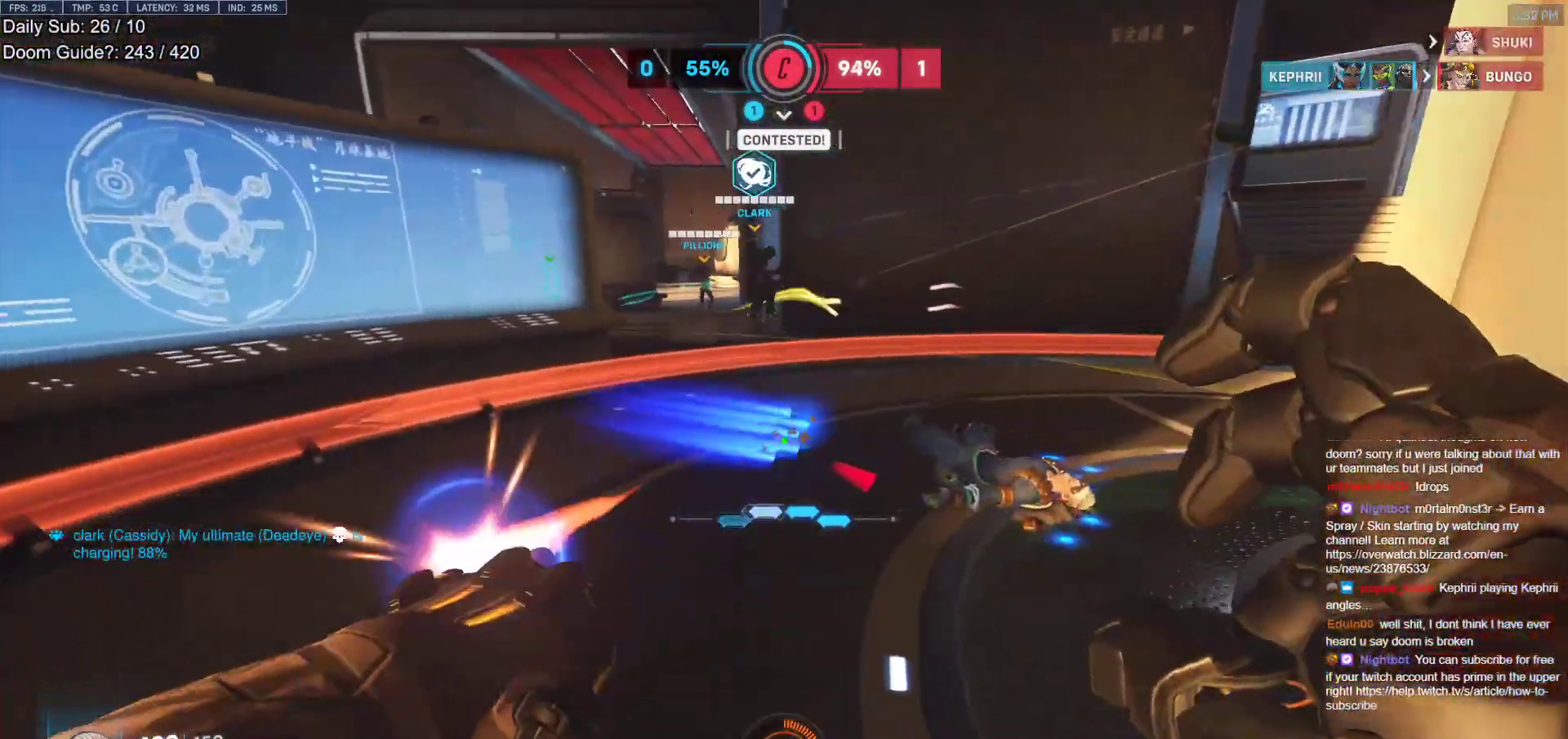
{"keys": ["w"], "mouse": [], "events": [[33, "d", "up"], [117, "d", "down"], [167, "space", "down"], [217, "mouse_left", "down"], [317, "space", "up"], [367, "mouse_left", "up"], [400, "d", "up"]]}
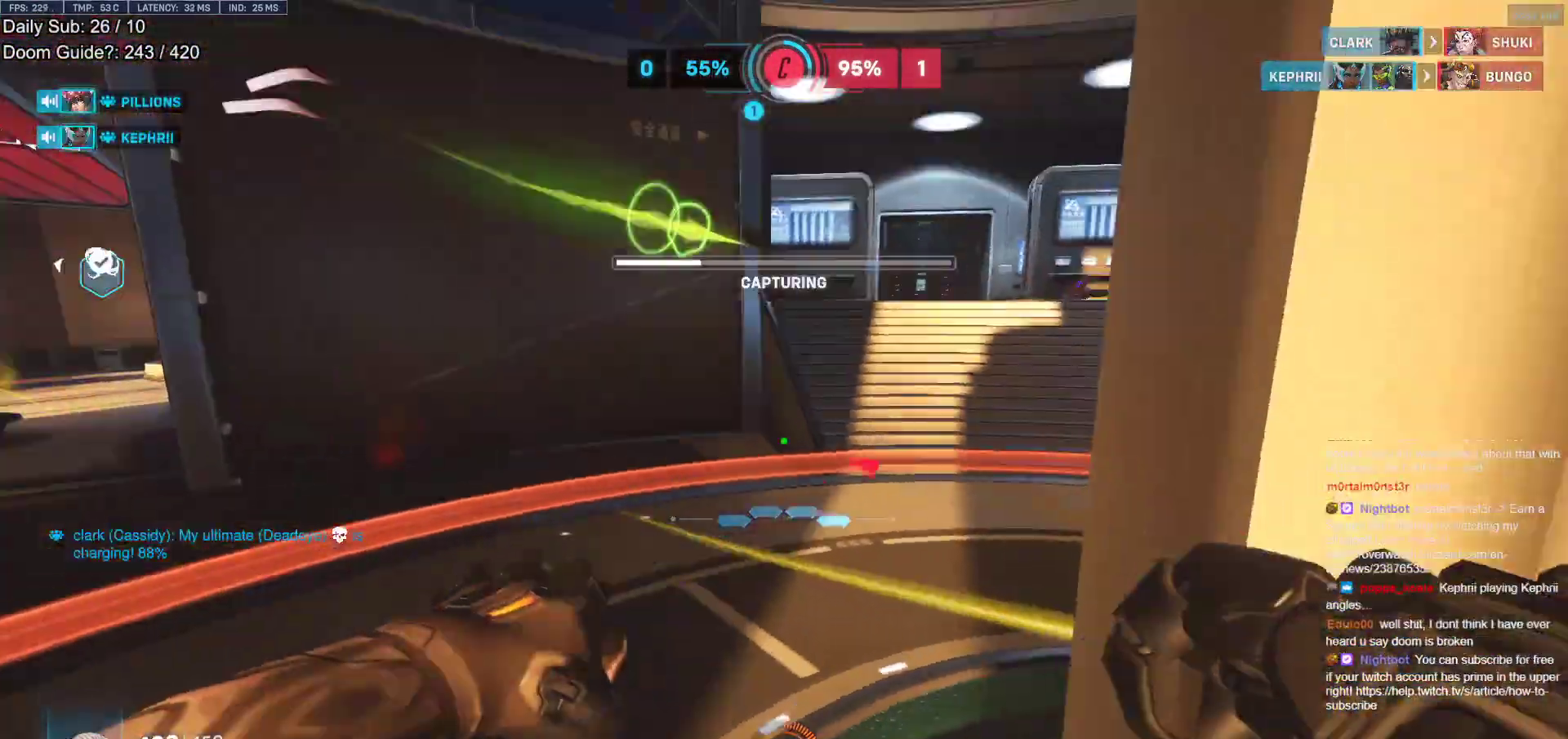
{"keys": ["a", "w"], "mouse": ["right"], "events": [[50, "mouse_right", "down"], [83, "a", "down"]]}
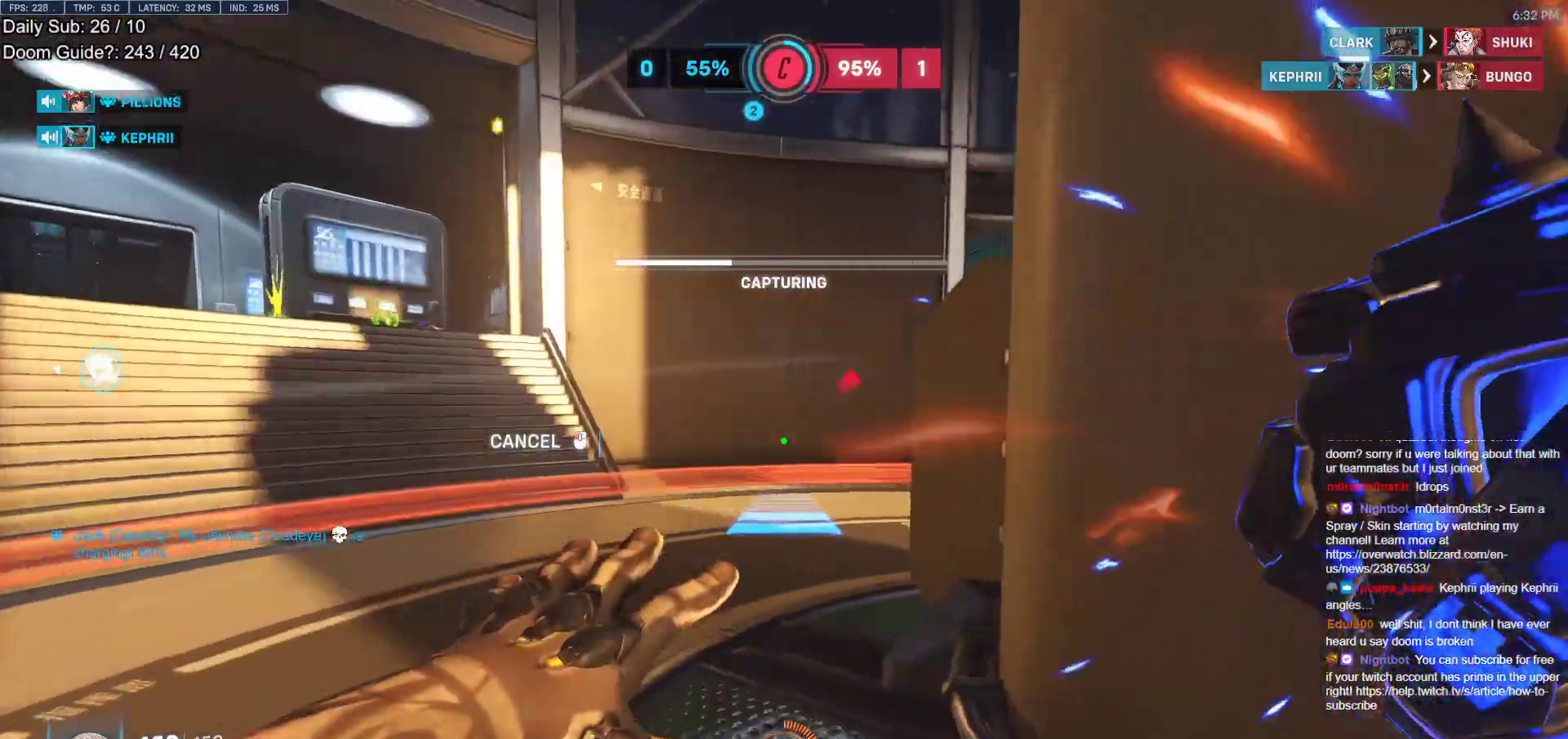
{"keys": ["a"], "mouse": ["right"], "events": [[300, "w", "up"]]}
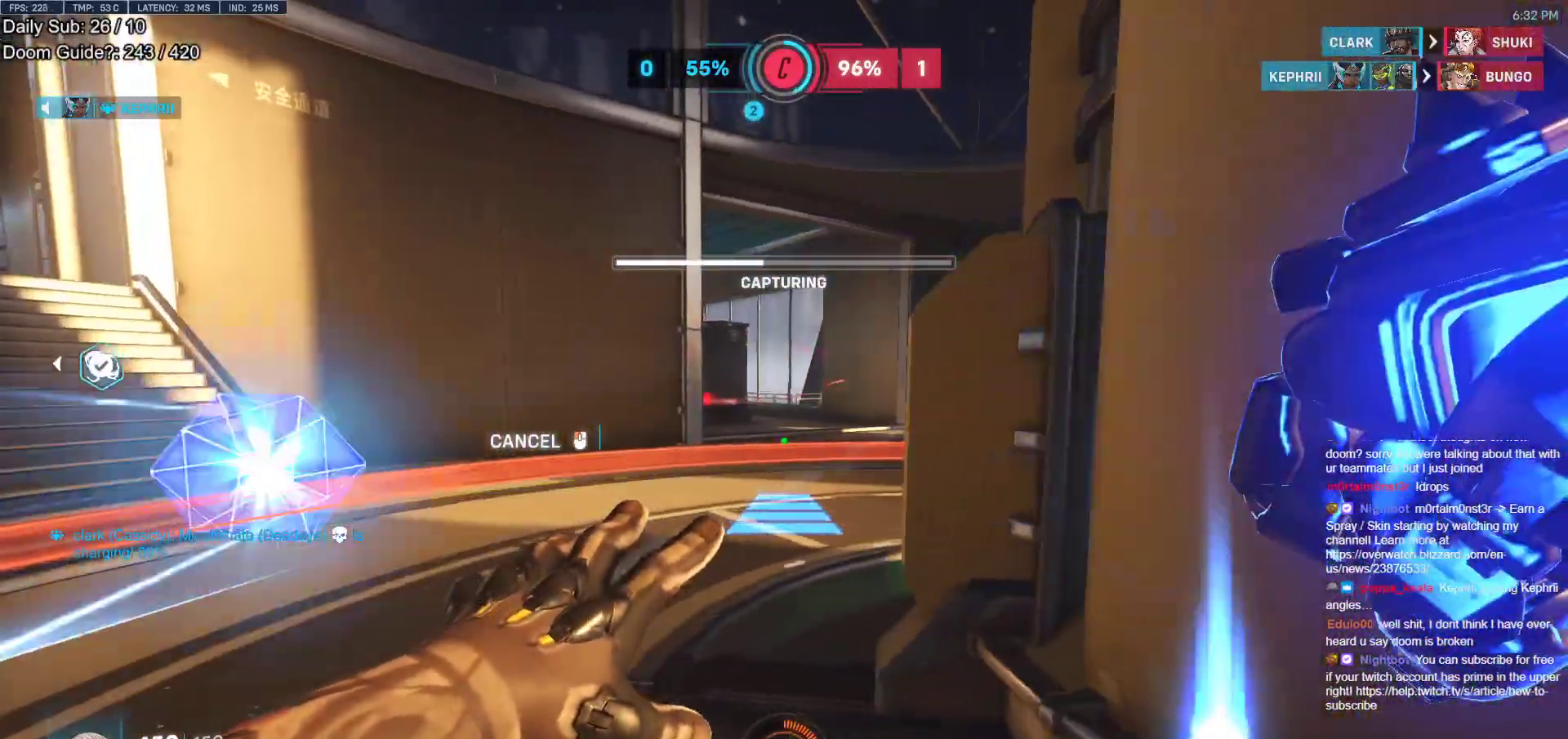
{"keys": ["w"], "mouse": [], "events": [[400, "a", "up"], [400, "mouse_right", "up"], [400, "w", "down"]]}
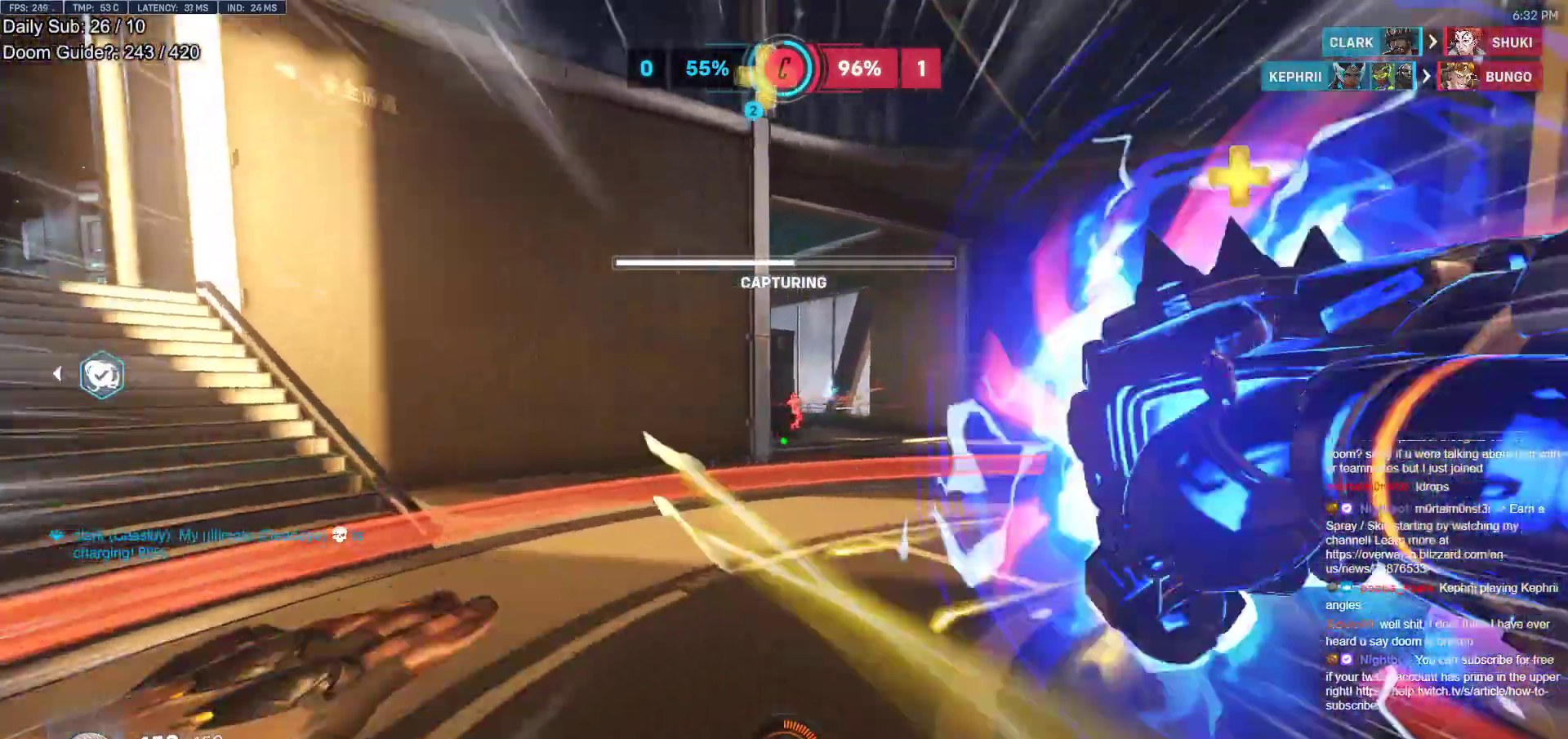
{"keys": ["w"], "mouse": [], "events": []}
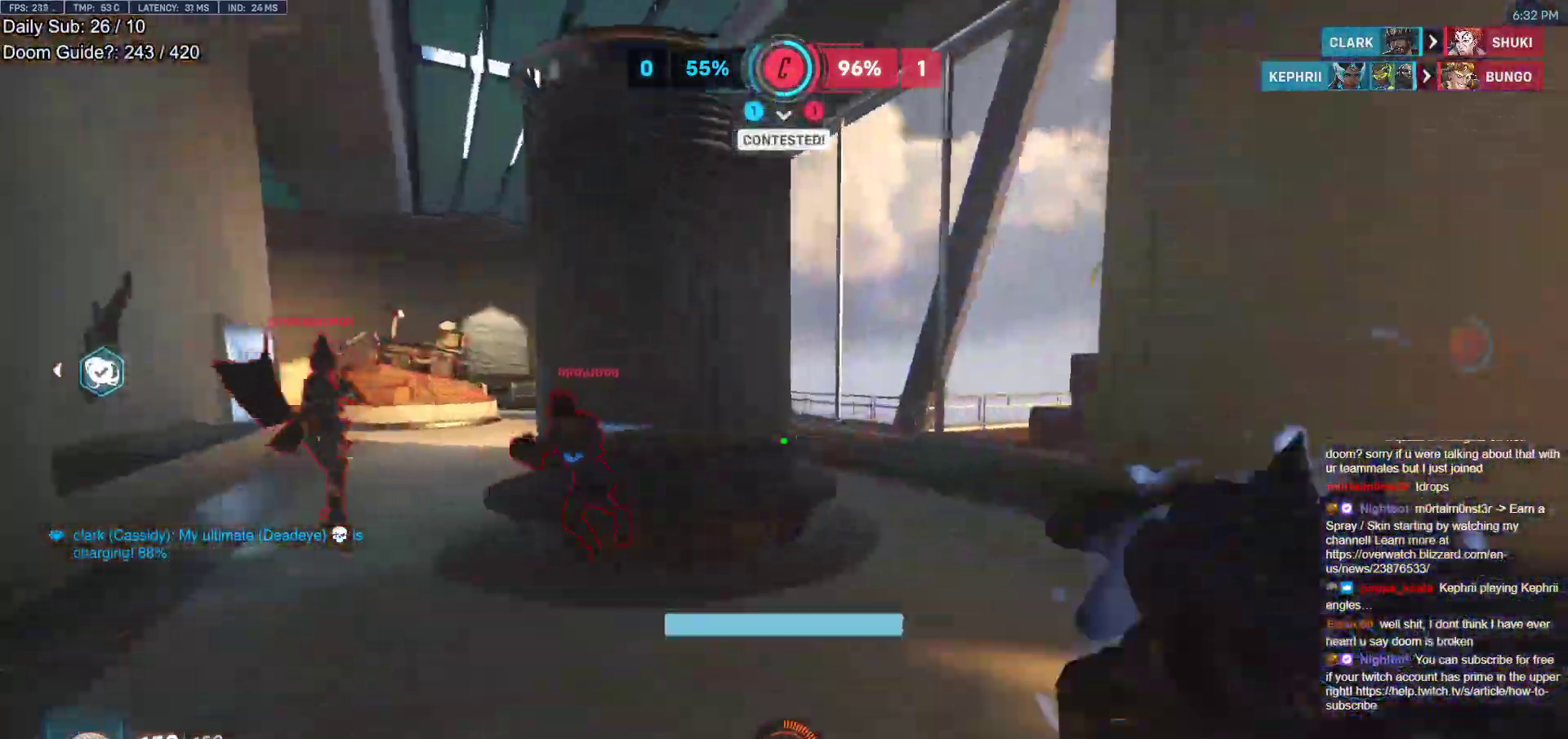
{"keys": ["d", "space"], "mouse": [], "events": [[250, "mouse_left", "down"], [300, "d", "down"], [300, "melee", "down"], [383, "w", "up"], [433, "melee", "up"], [433, "mouse_left", "up"], [483, "space", "down"]]}
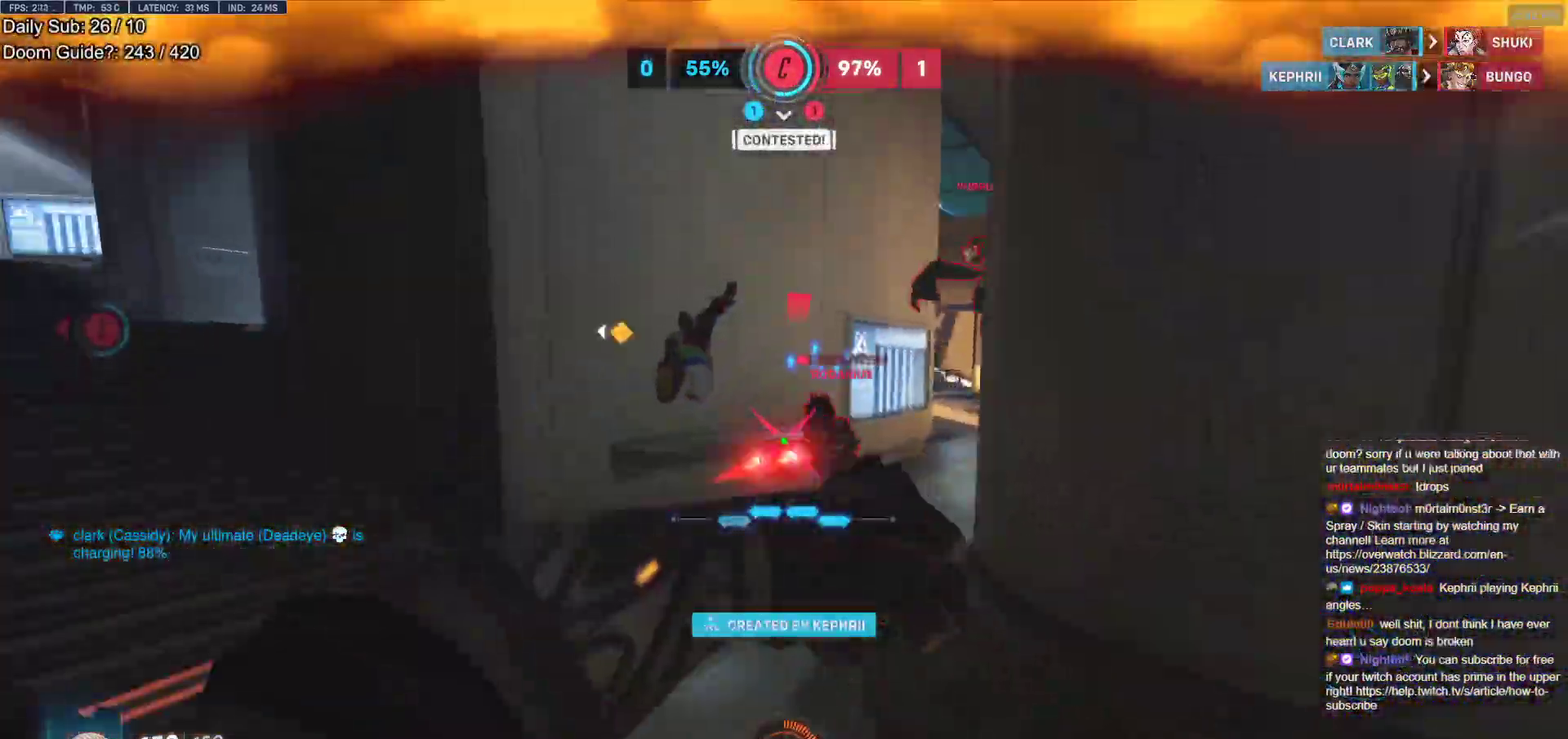
{"keys": ["w"], "mouse": [], "events": [[67, "s", "down"], [117, "space", "up"], [217, "s", "up"], [350, "e", "down"], [400, "e", "up"], [500, "d", "up"], [500, "w", "down"]]}
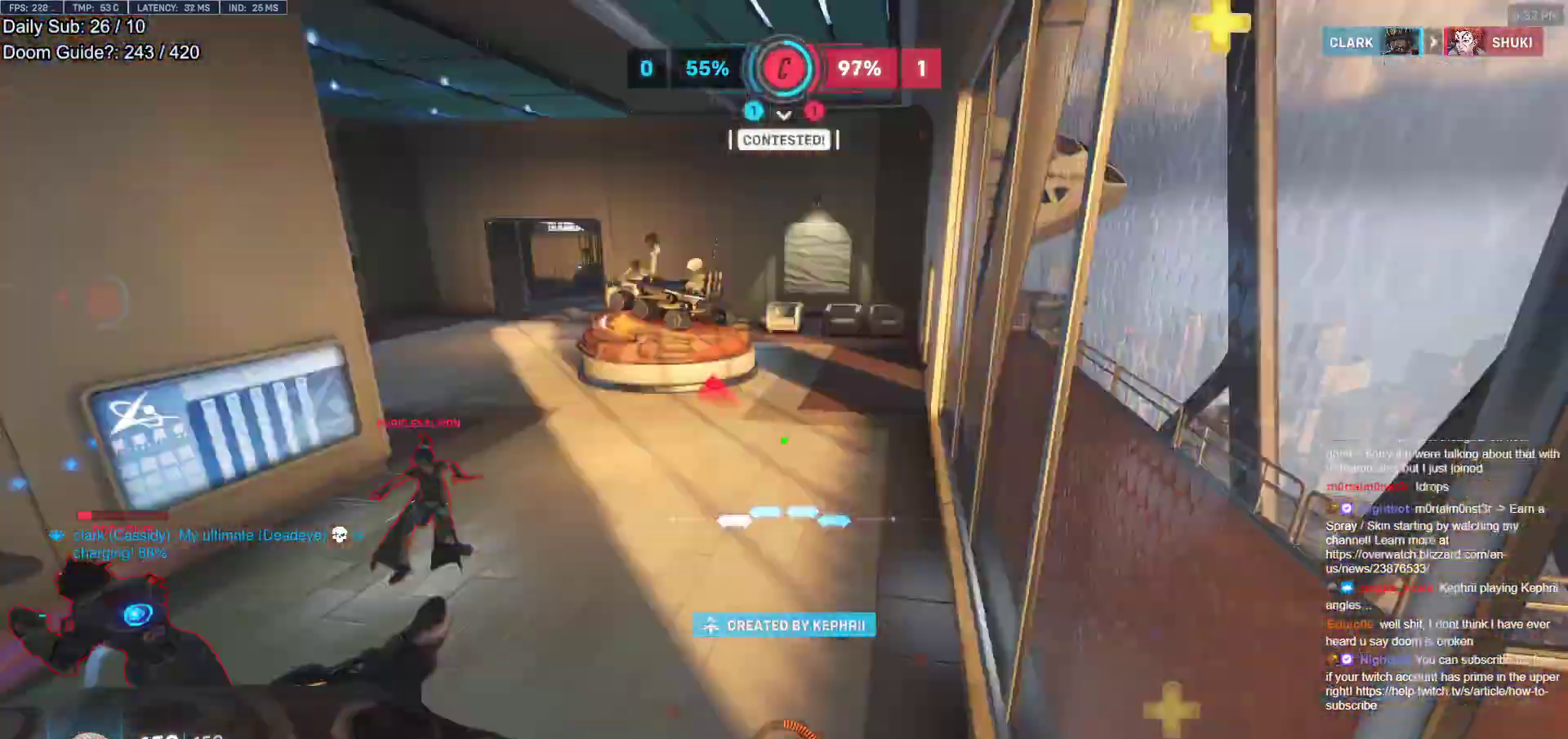
{"keys": ["d"], "mouse": [], "events": [[233, "d", "down"], [367, "w", "up"]]}
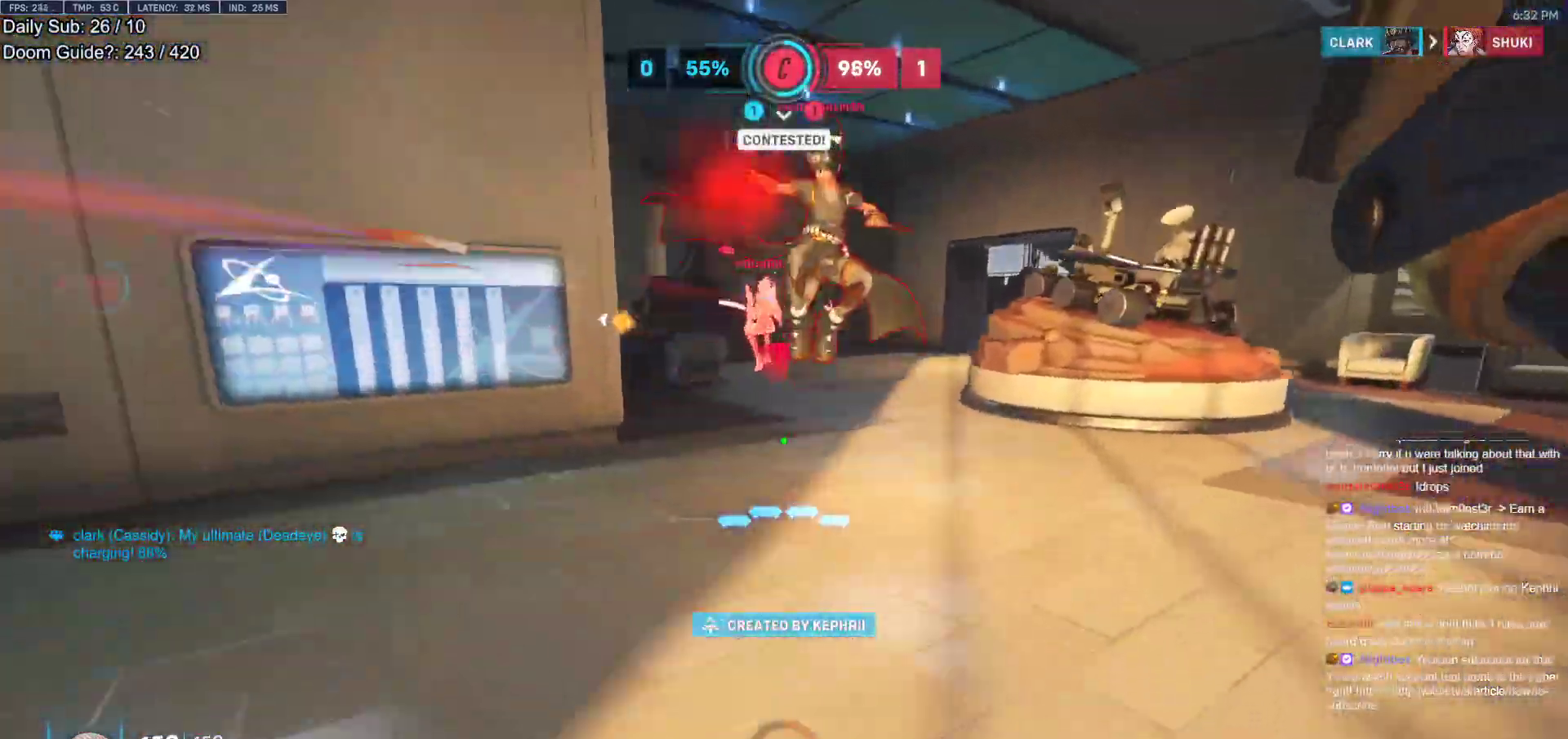
{"keys": ["a"], "mouse": ["left"], "events": [[250, "w", "down"], [300, "a", "down"], [300, "d", "up"], [333, "mouse_left", "down"], [333, "w", "up"]]}
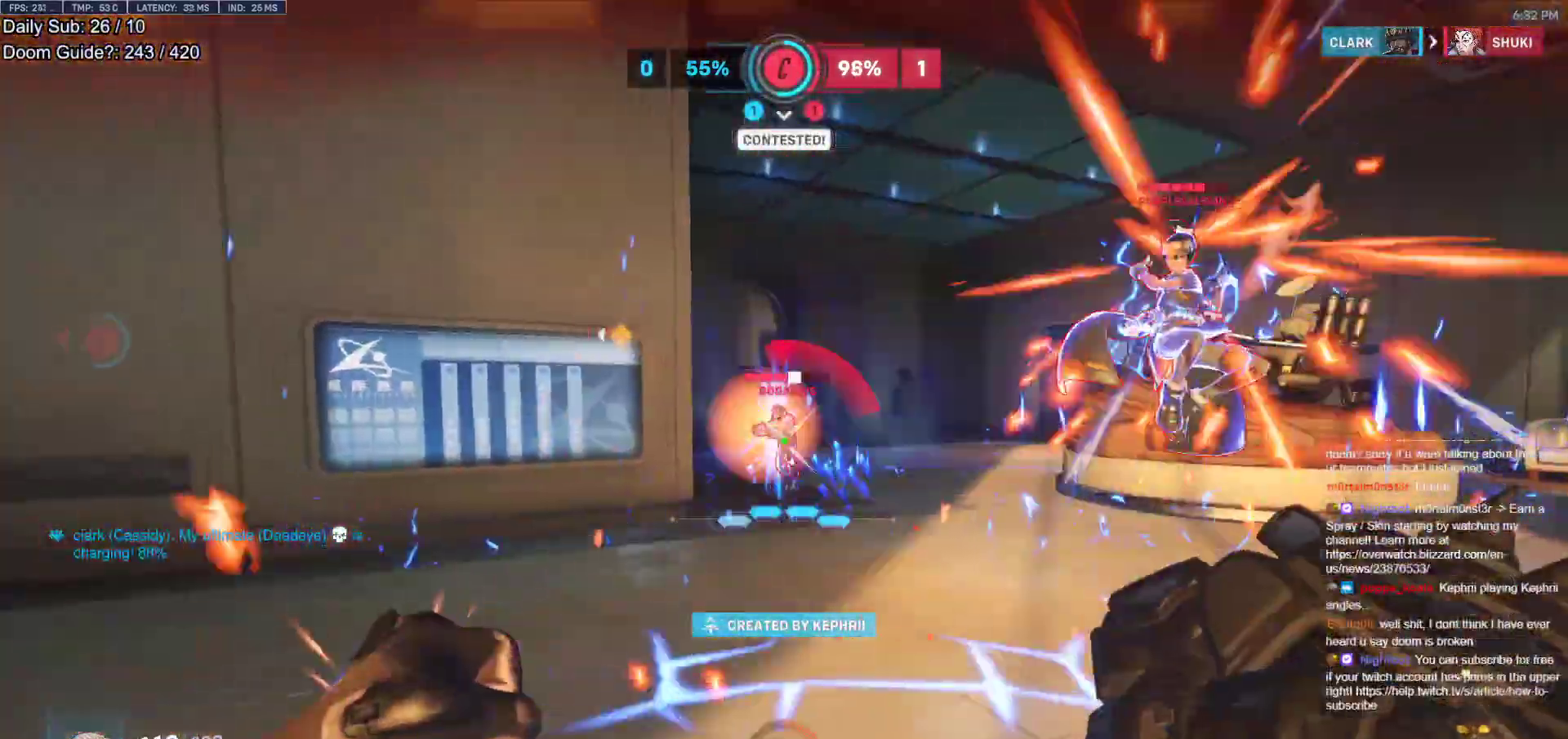
{"keys": ["d", "w"], "mouse": [], "events": [[33, "mouse_left", "up"], [83, "space", "down"], [167, "space", "up"], [217, "mouse_left", "down"], [267, "d", "down"], [317, "a", "up"], [350, "mouse_left", "up"], [350, "w", "down"]]}
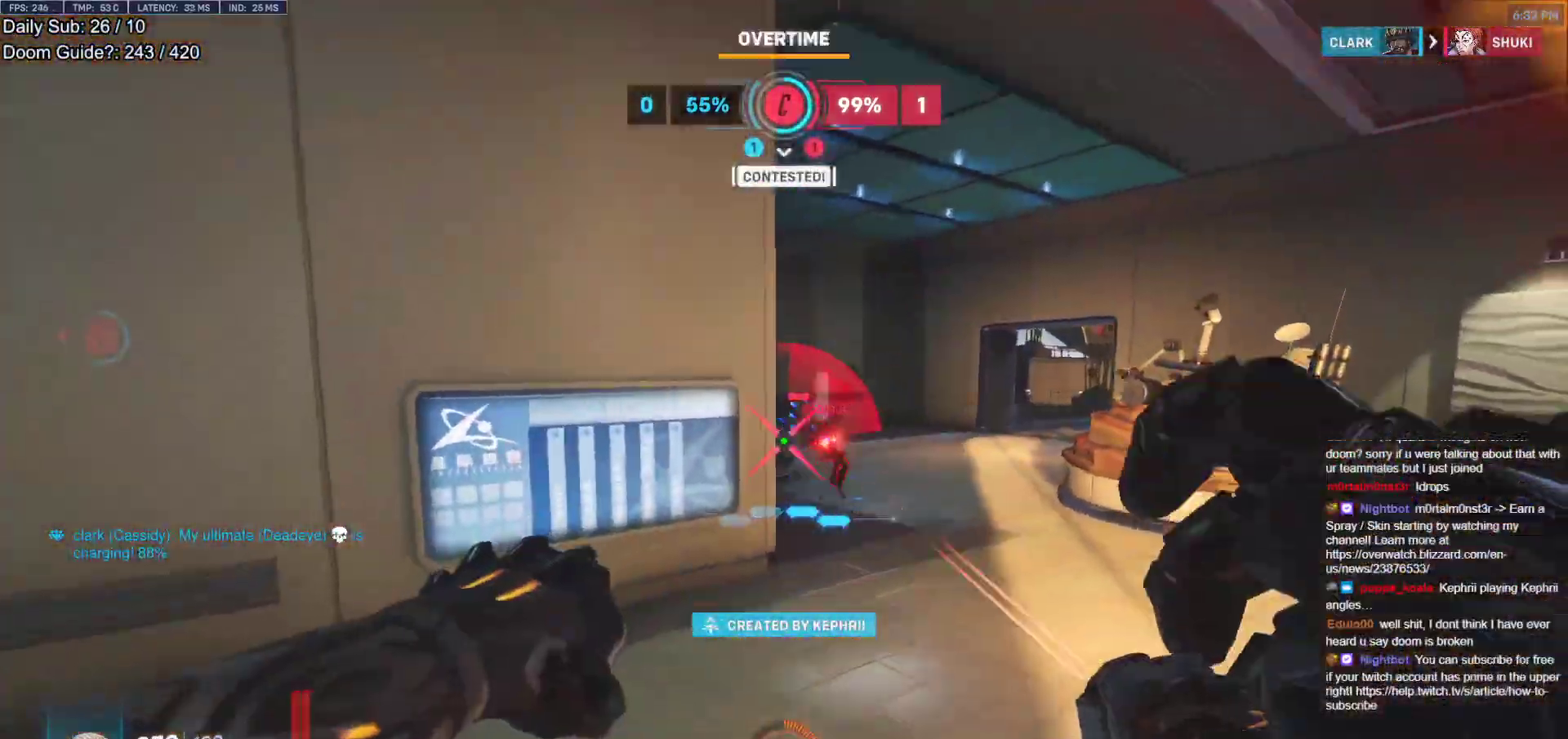
{"keys": ["d", "space", "w"], "mouse": ["left", "right"], "events": [[100, "mouse_left", "down"], [233, "mouse_left", "up"], [417, "space", "down"], [467, "mouse_left", "down"], [467, "mouse_right", "down"]]}
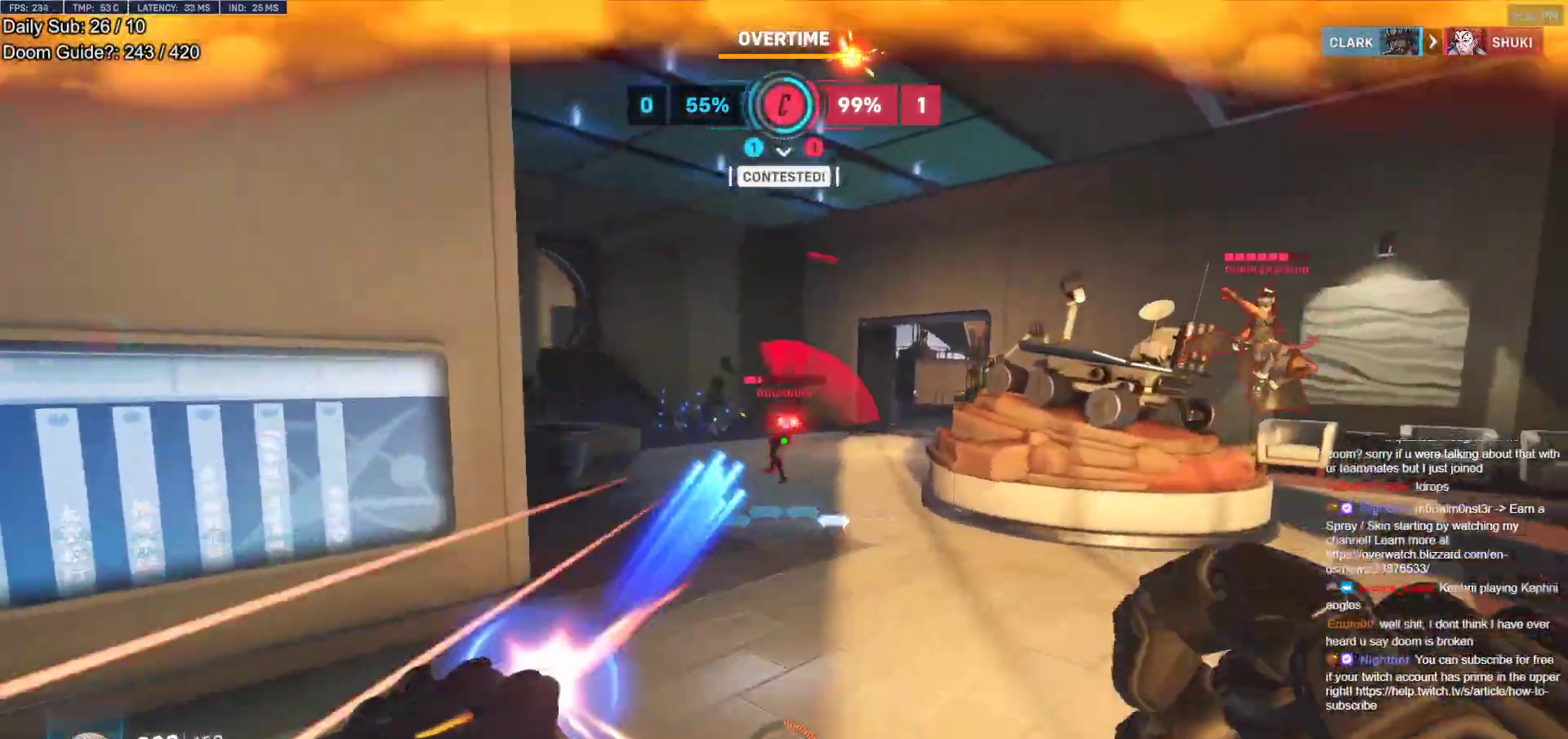
{"keys": ["w"], "mouse": ["right"], "events": [[50, "space", "up"], [100, "mouse_left", "up"], [300, "d", "up"]]}
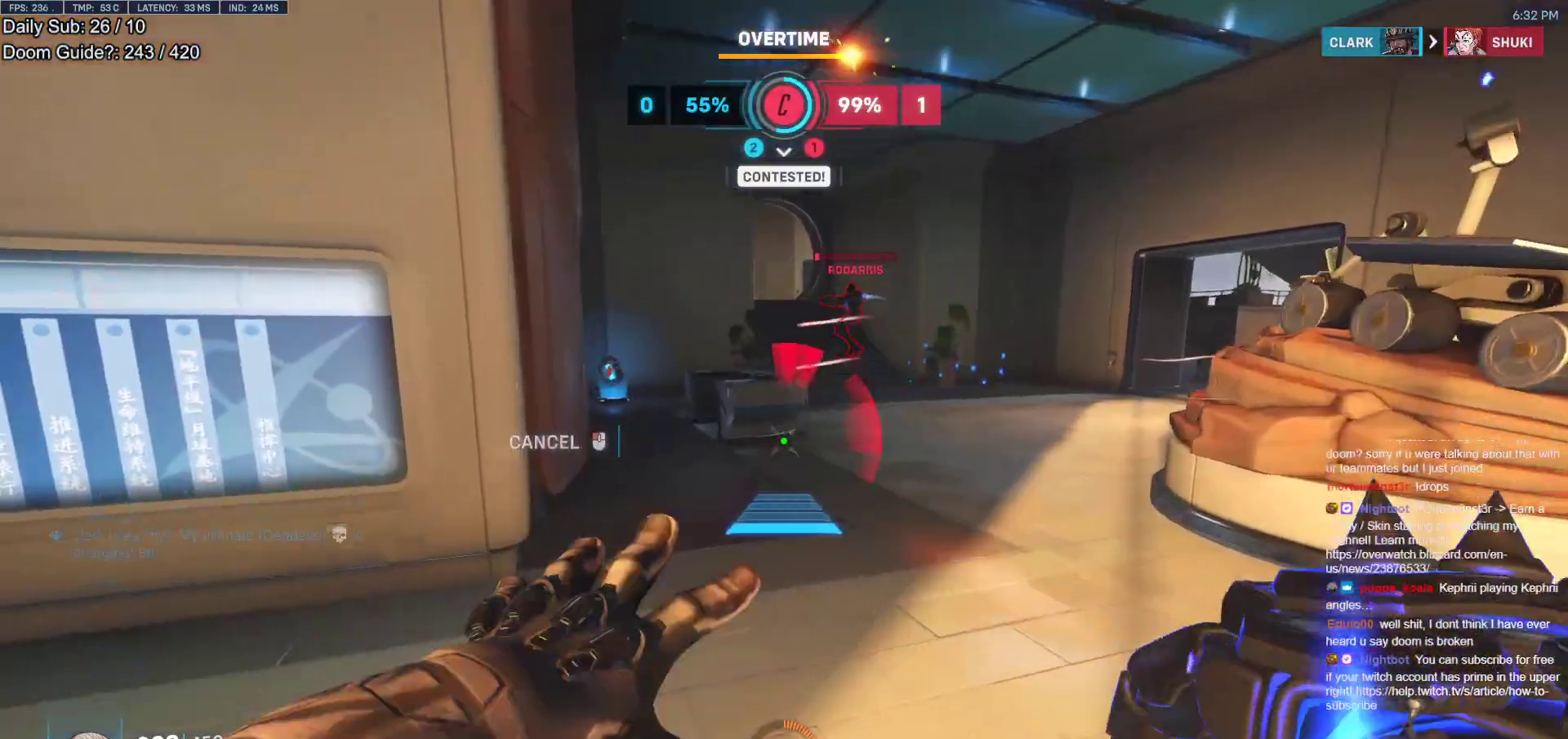
{"keys": ["w"], "mouse": ["right"], "events": [[267, "d", "down"], [400, "d", "up"]]}
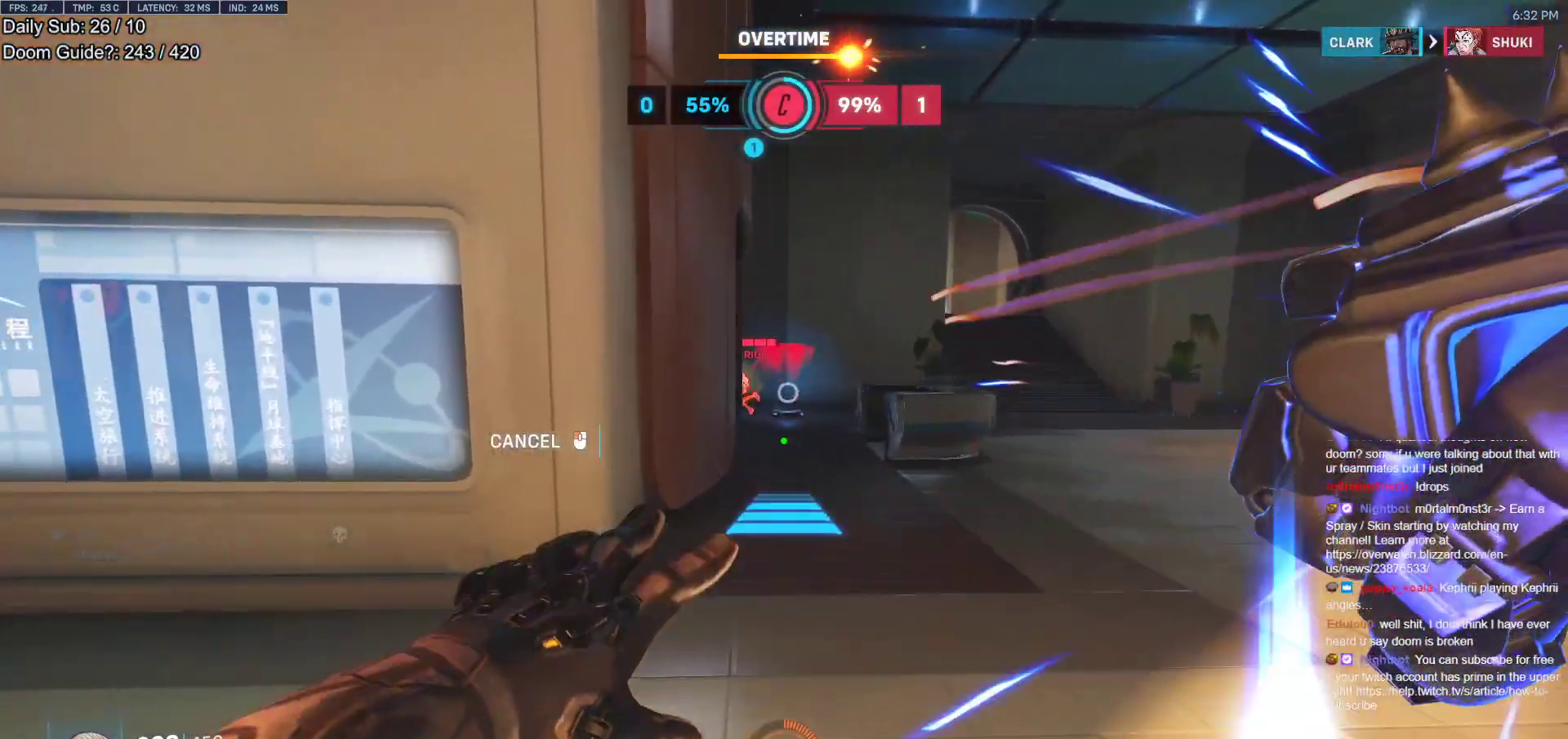
{"keys": ["w"], "mouse": [], "events": [[50, "mouse_right", "up"]]}
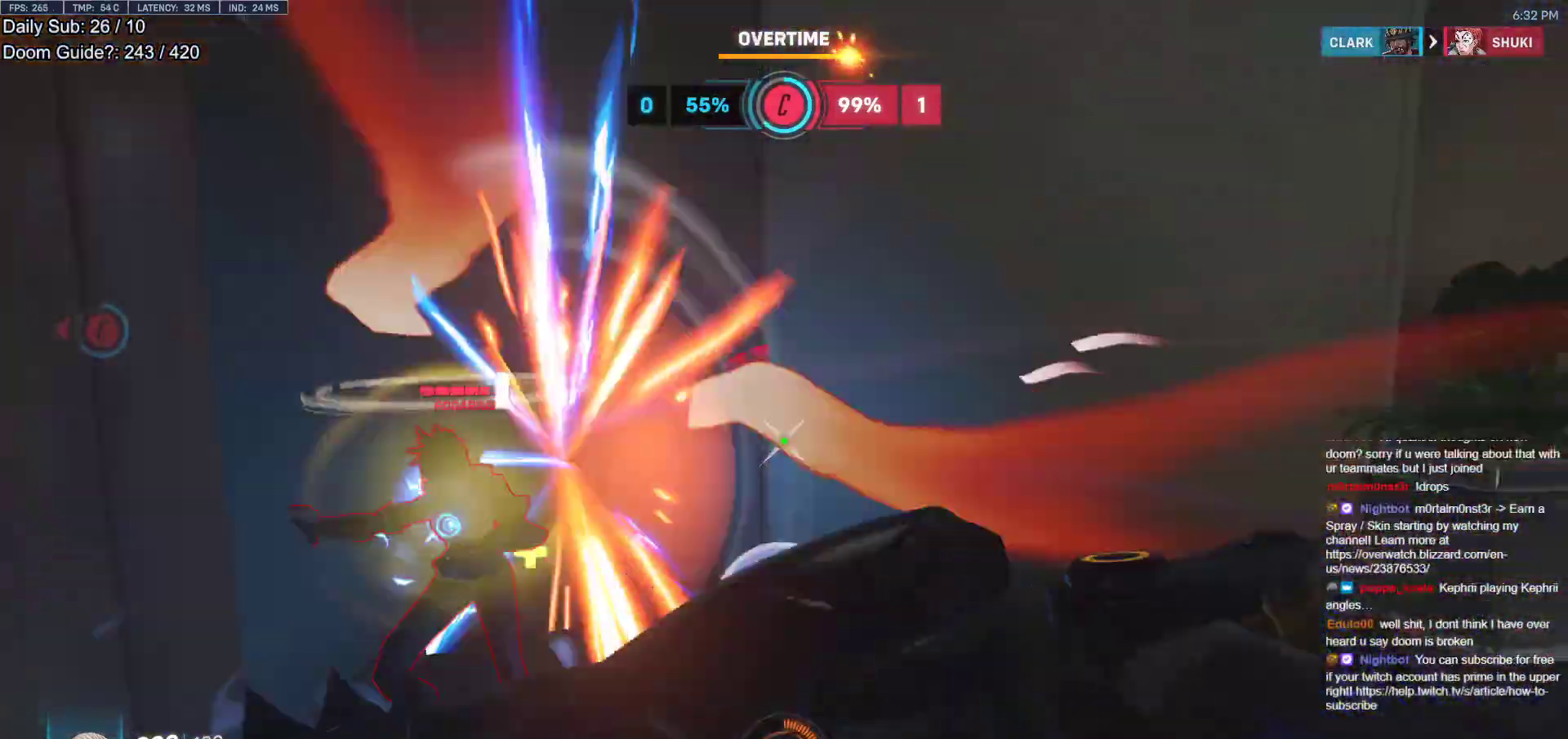
{"keys": ["s"], "mouse": [], "events": [[100, "w", "up"], [200, "mouse_left", "down"], [300, "melee", "down"], [383, "mouse_left", "up"], [383, "s", "down"], [417, "melee", "up"]]}
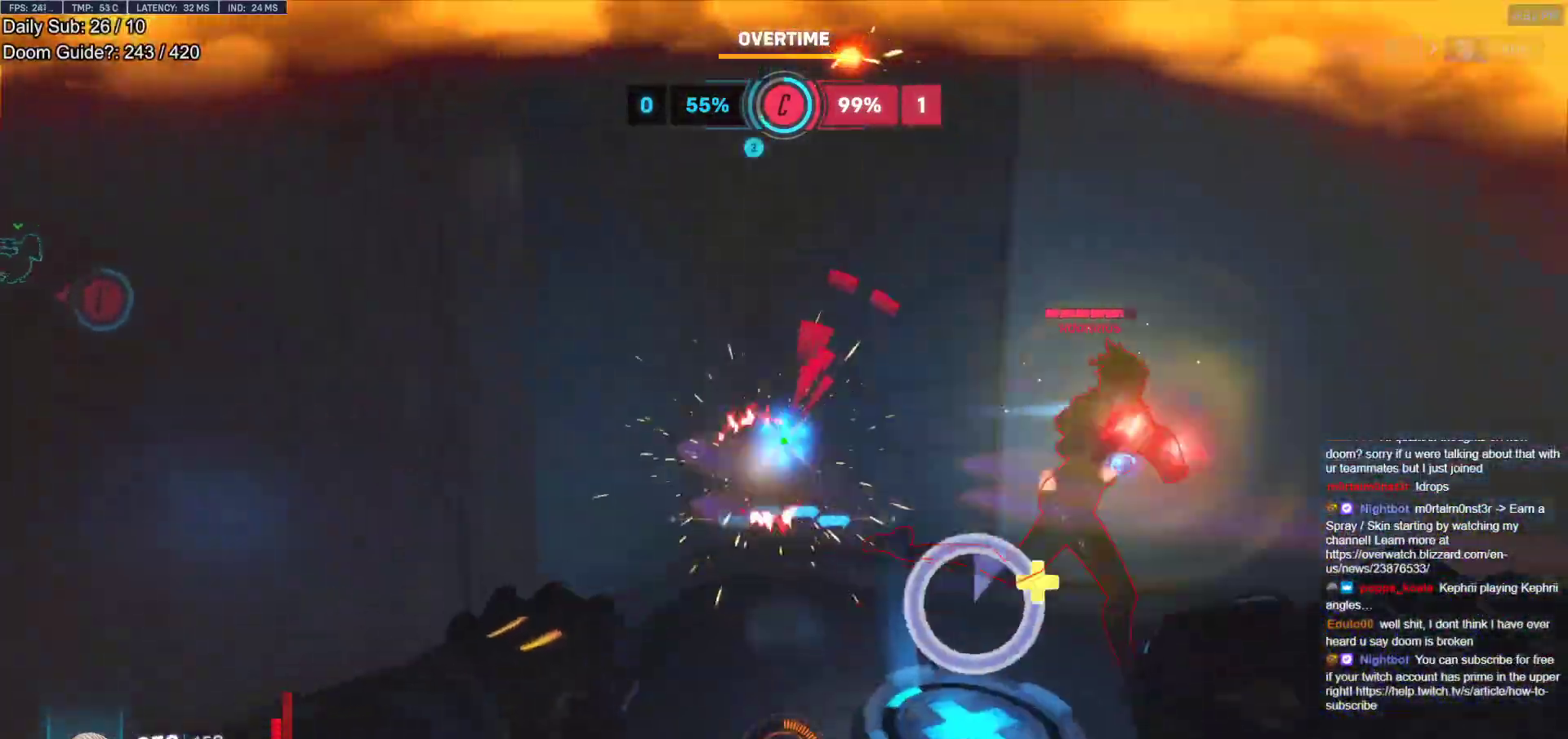
{"keys": ["s"], "mouse": [], "events": [[117, "a", "down"], [167, "mouse_left", "down"], [217, "a", "up"], [350, "mouse_left", "up"]]}
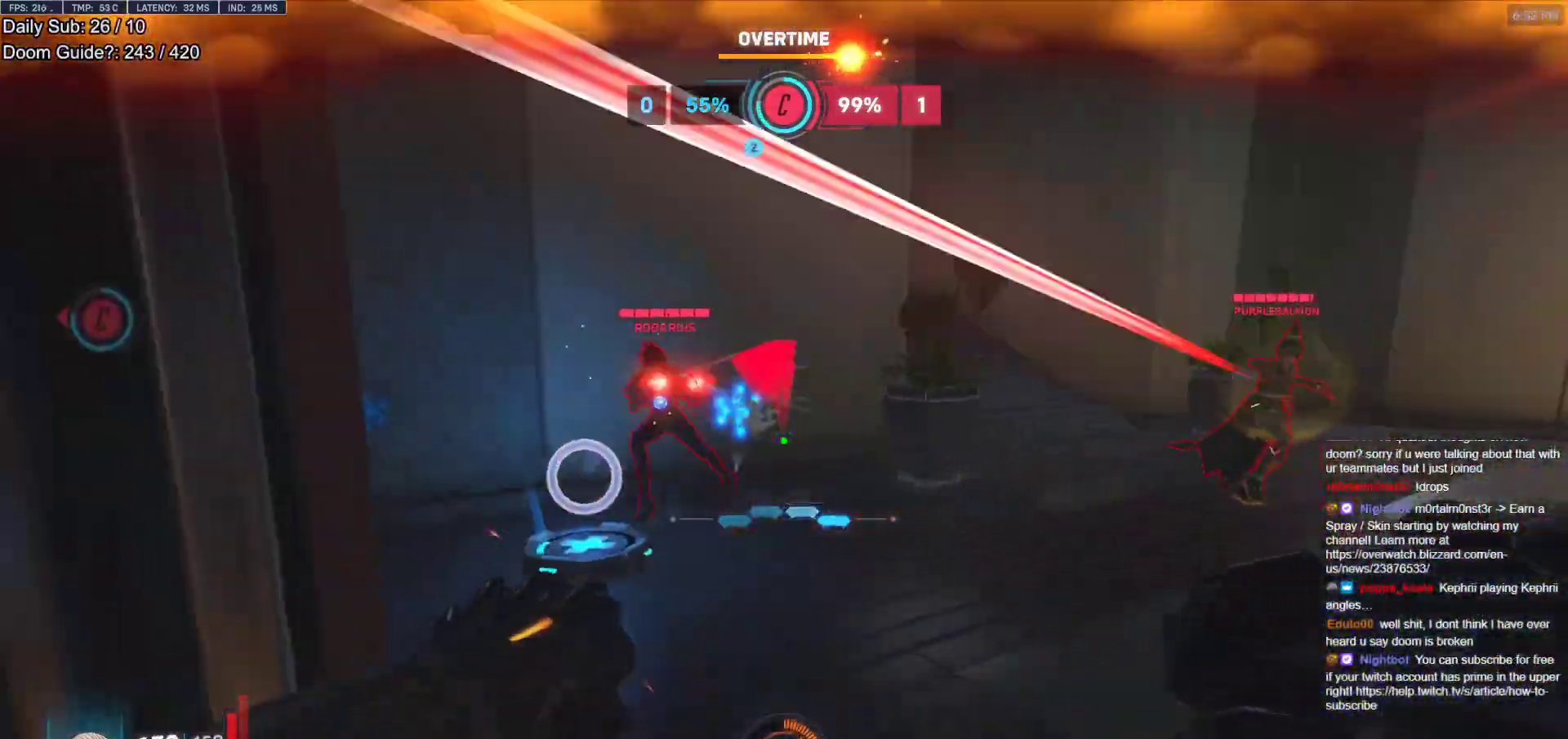
{"keys": ["a", "space"], "mouse": [], "events": [[50, "a", "down"], [100, "mouse_left", "down"], [233, "mouse_left", "up"], [233, "s", "up"], [367, "w", "down"], [417, "space", "down"], [467, "w", "up"]]}
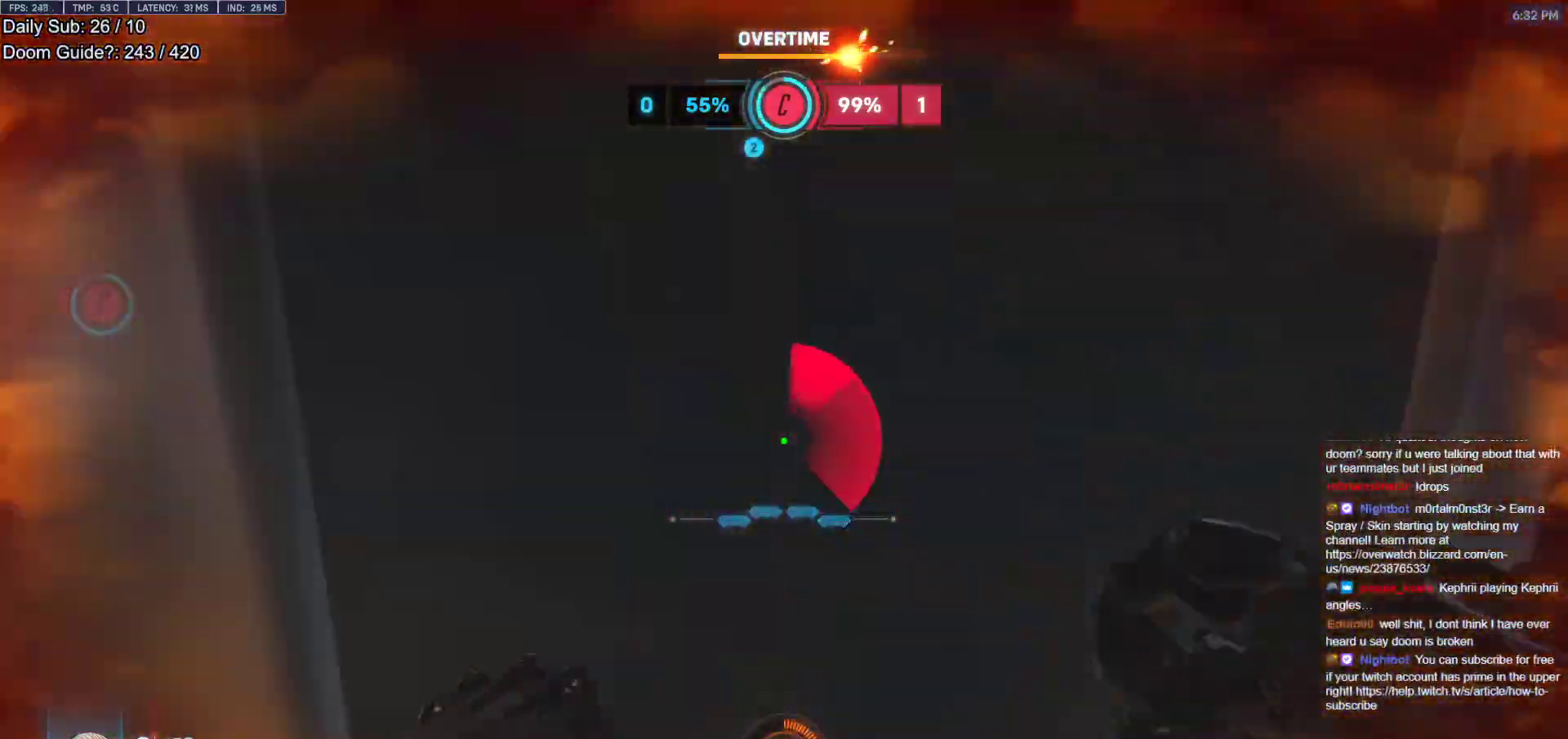
{"keys": ["s"], "mouse": [], "events": [[17, "s", "down"], [17, "shift", "down"], [67, "space", "up"], [100, "a", "up"], [200, "shift", "up"]]}
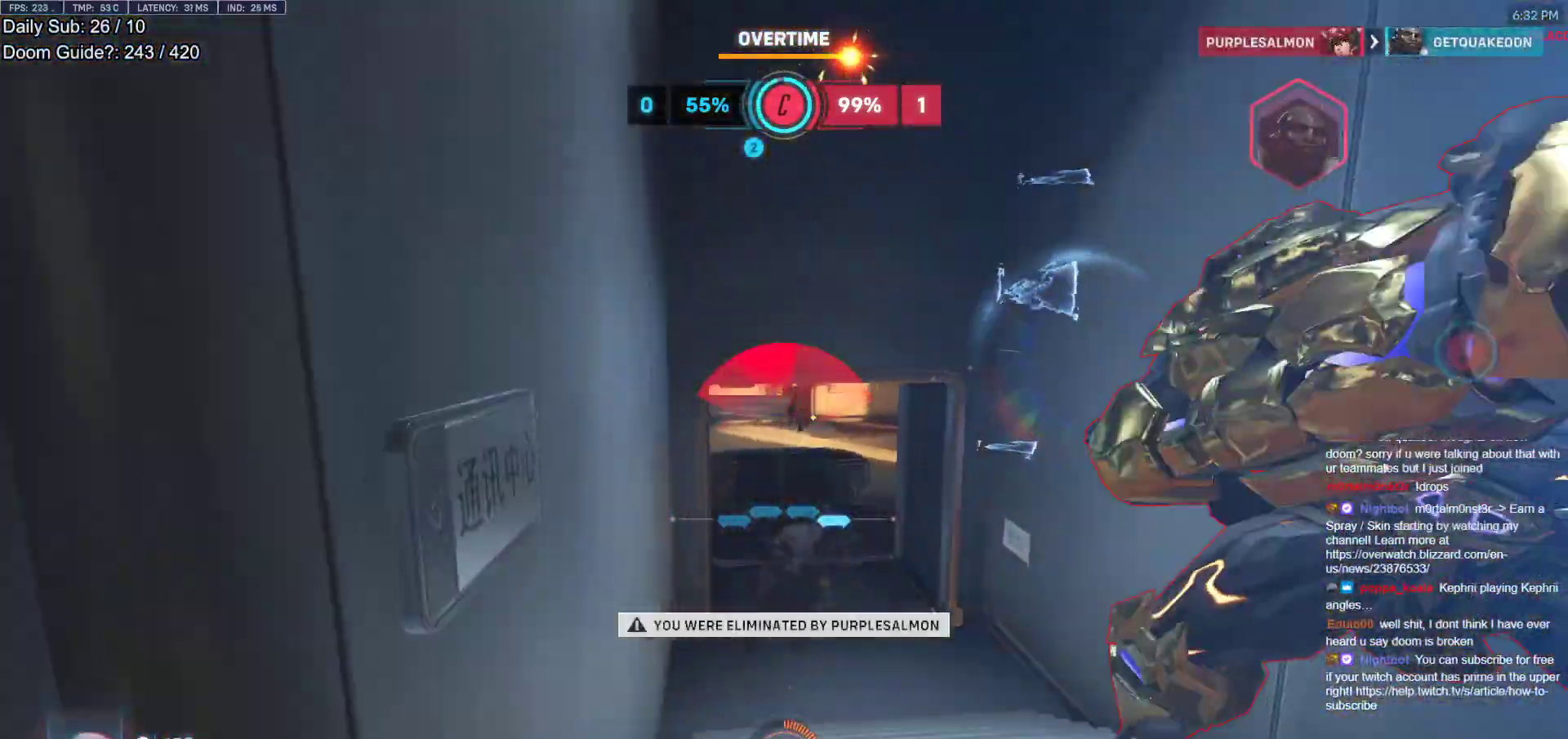
{"keys": ["w"], "mouse": [], "events": [[33, "s", "up"], [217, "w", "down"]]}
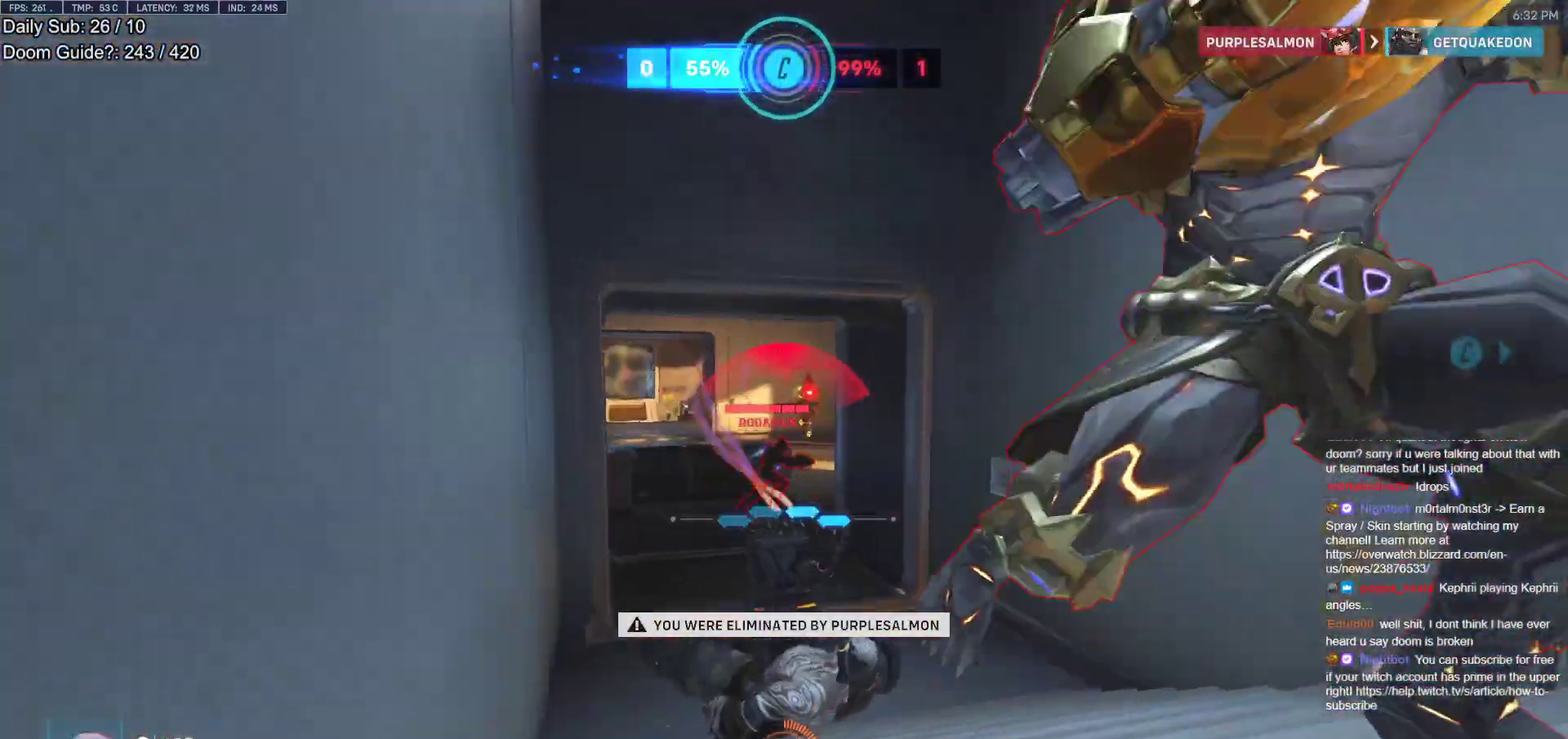
{"keys": ["w"], "mouse": [], "events": []}
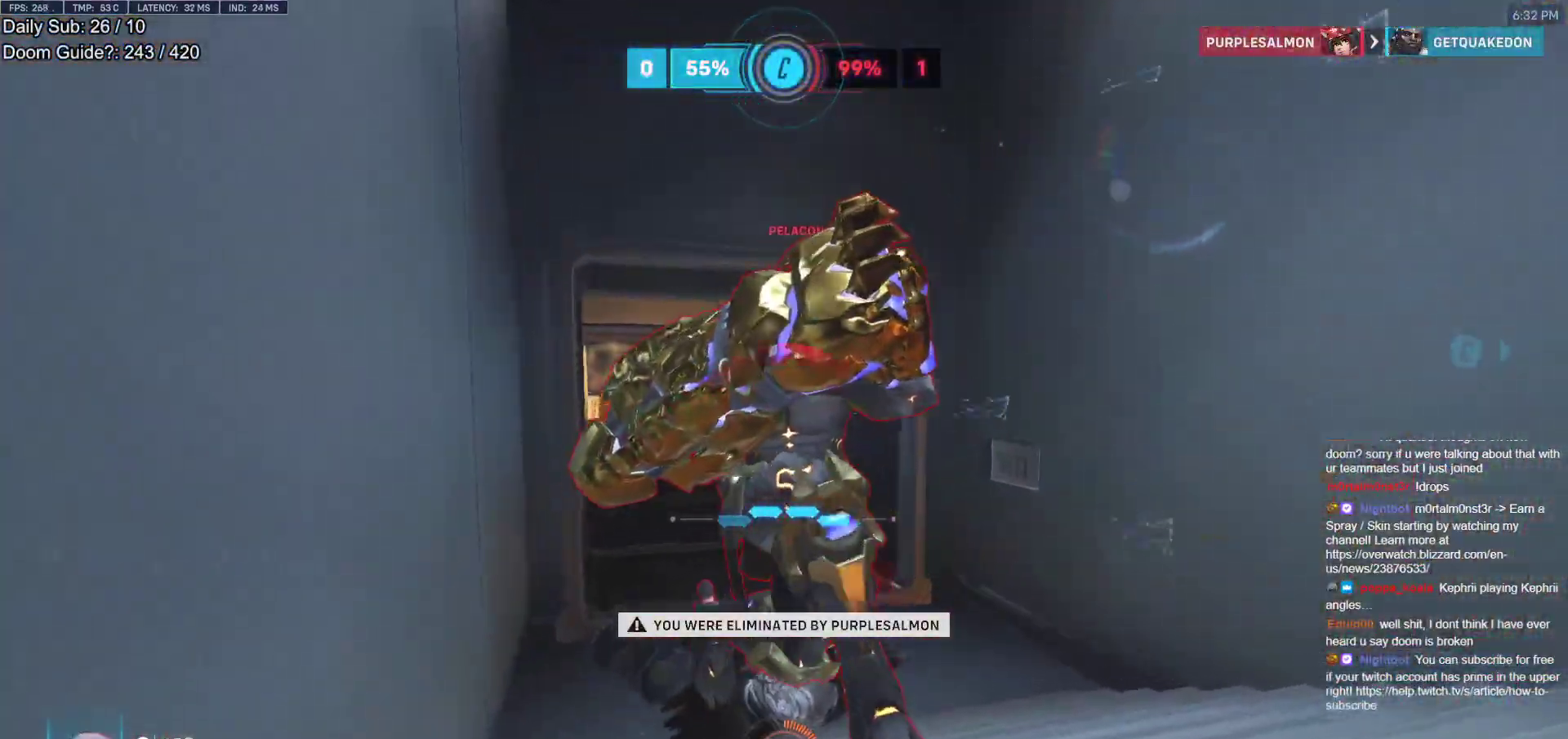
{"keys": ["w"], "mouse": [], "events": []}
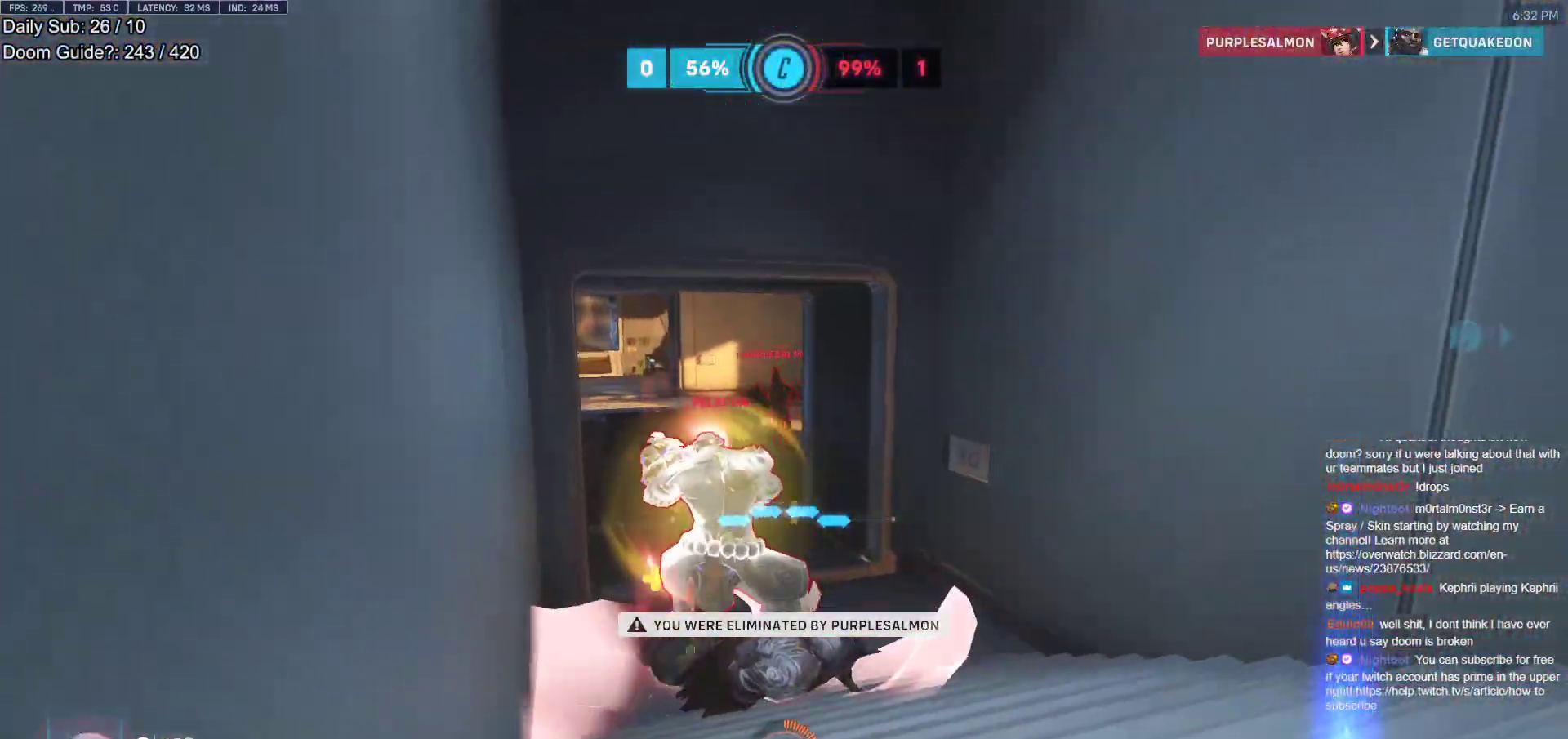
{"keys": ["w"], "mouse": [], "events": [[117, "space", "down"], [267, "space", "up"]]}
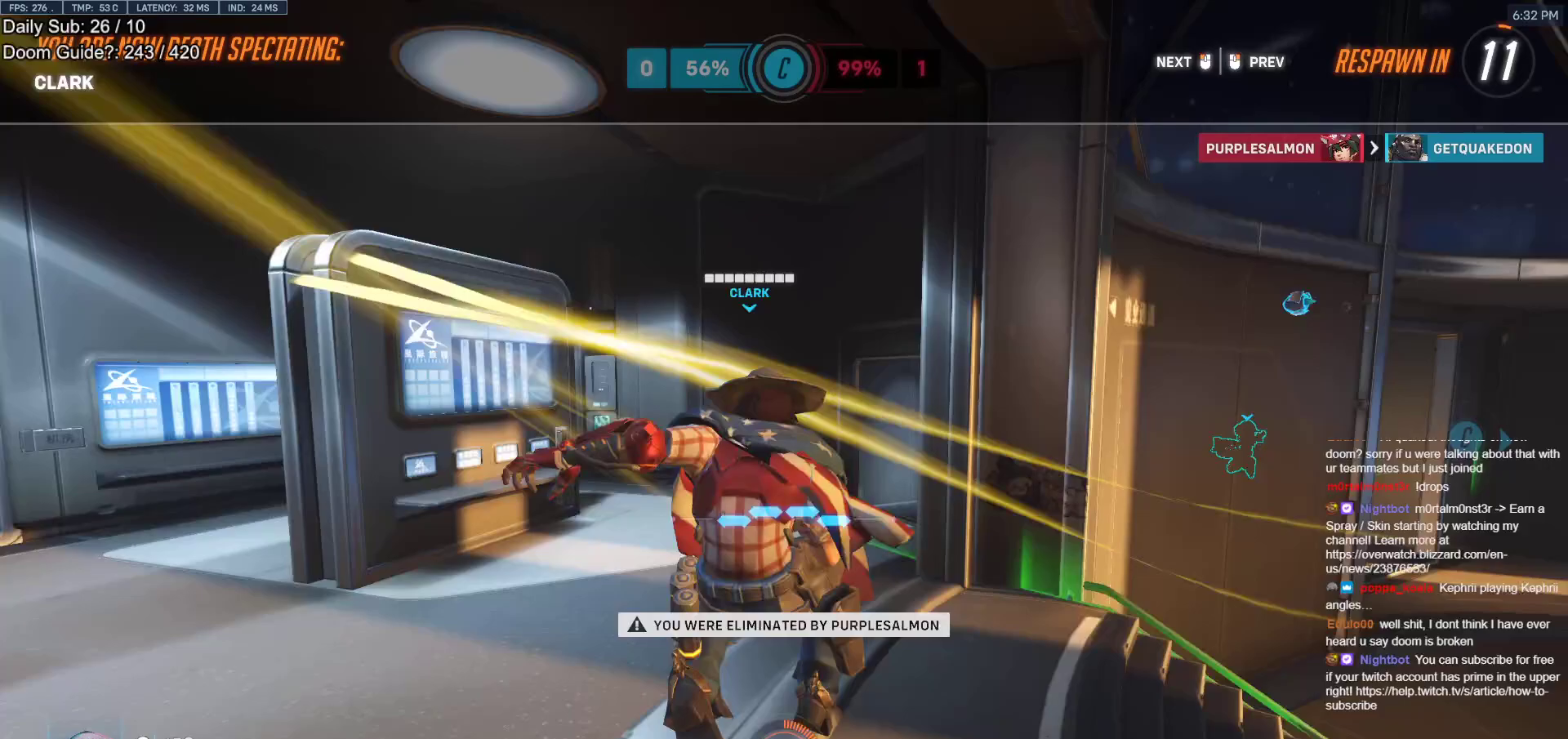
{"keys": ["w"], "mouse": [], "events": []}
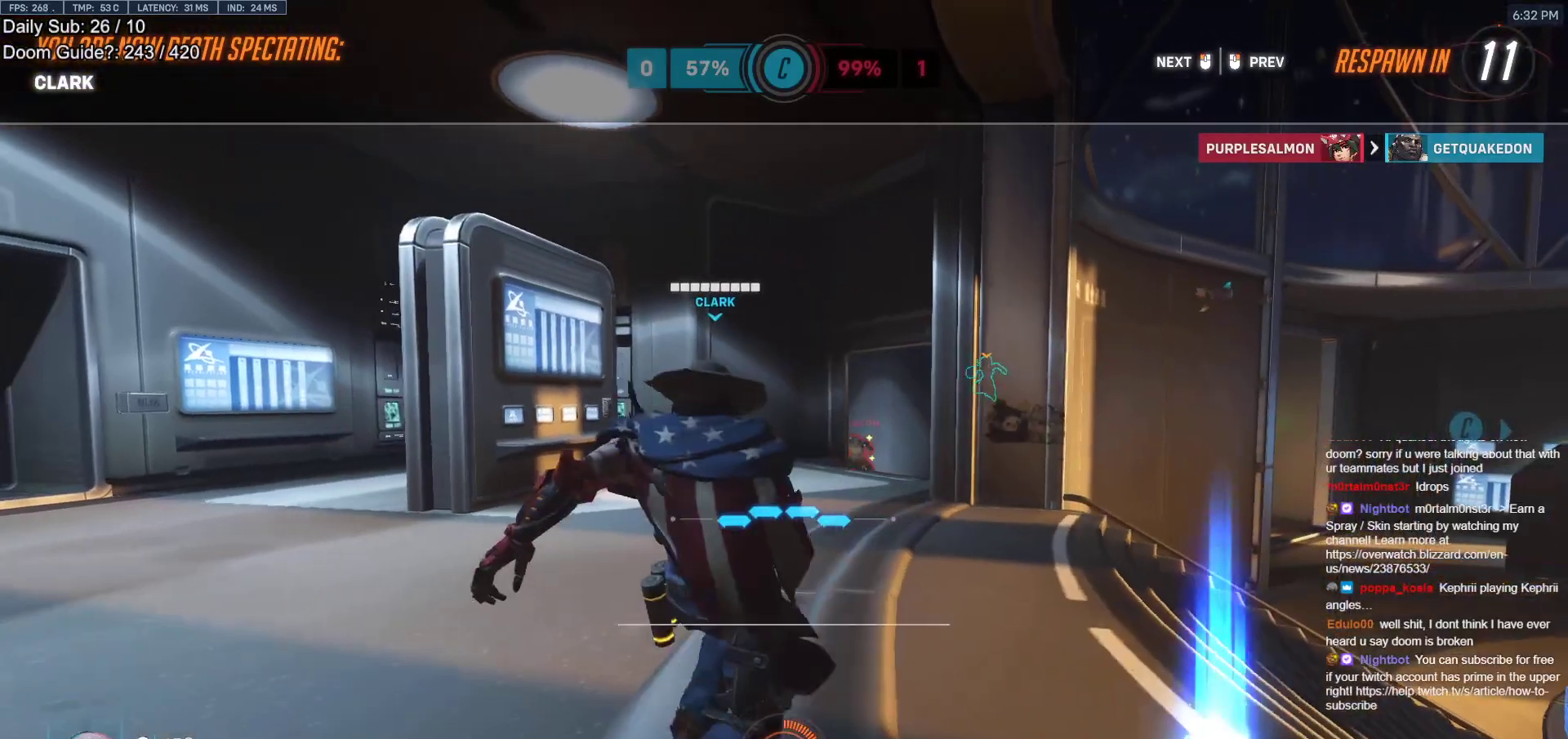
{"keys": ["w"], "mouse": [], "events": []}
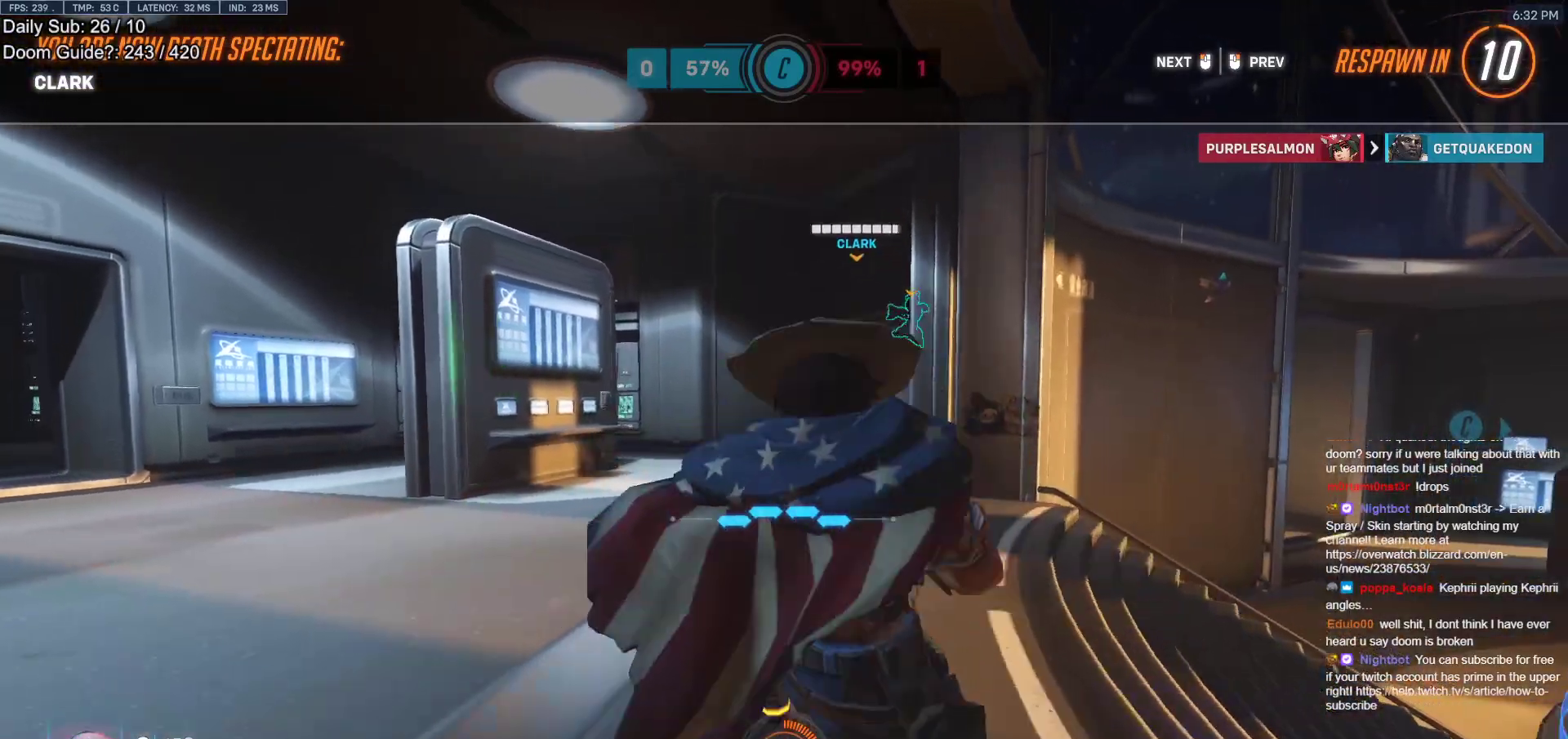
{"keys": ["w"], "mouse": [], "events": []}
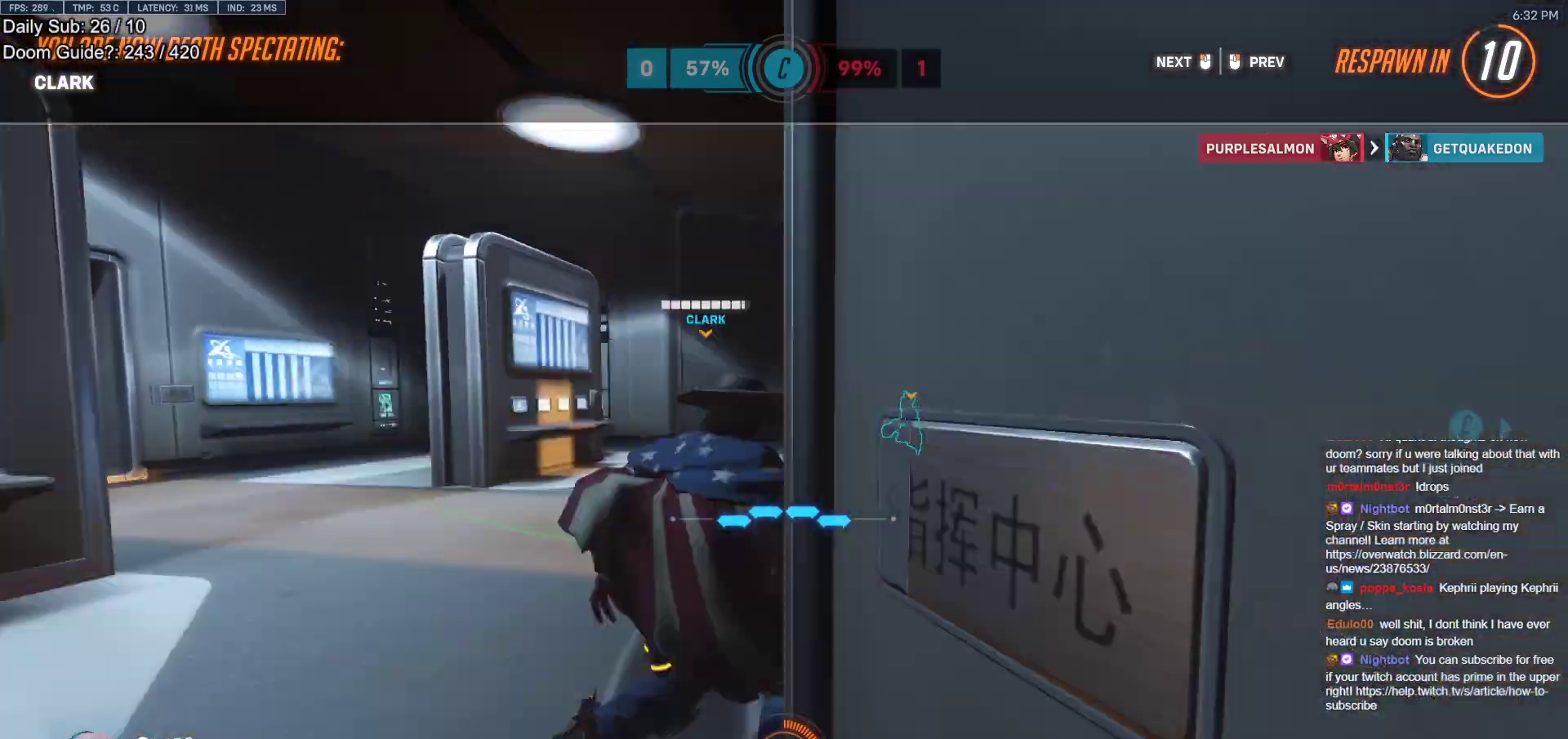
{"keys": ["w"], "mouse": [], "events": []}